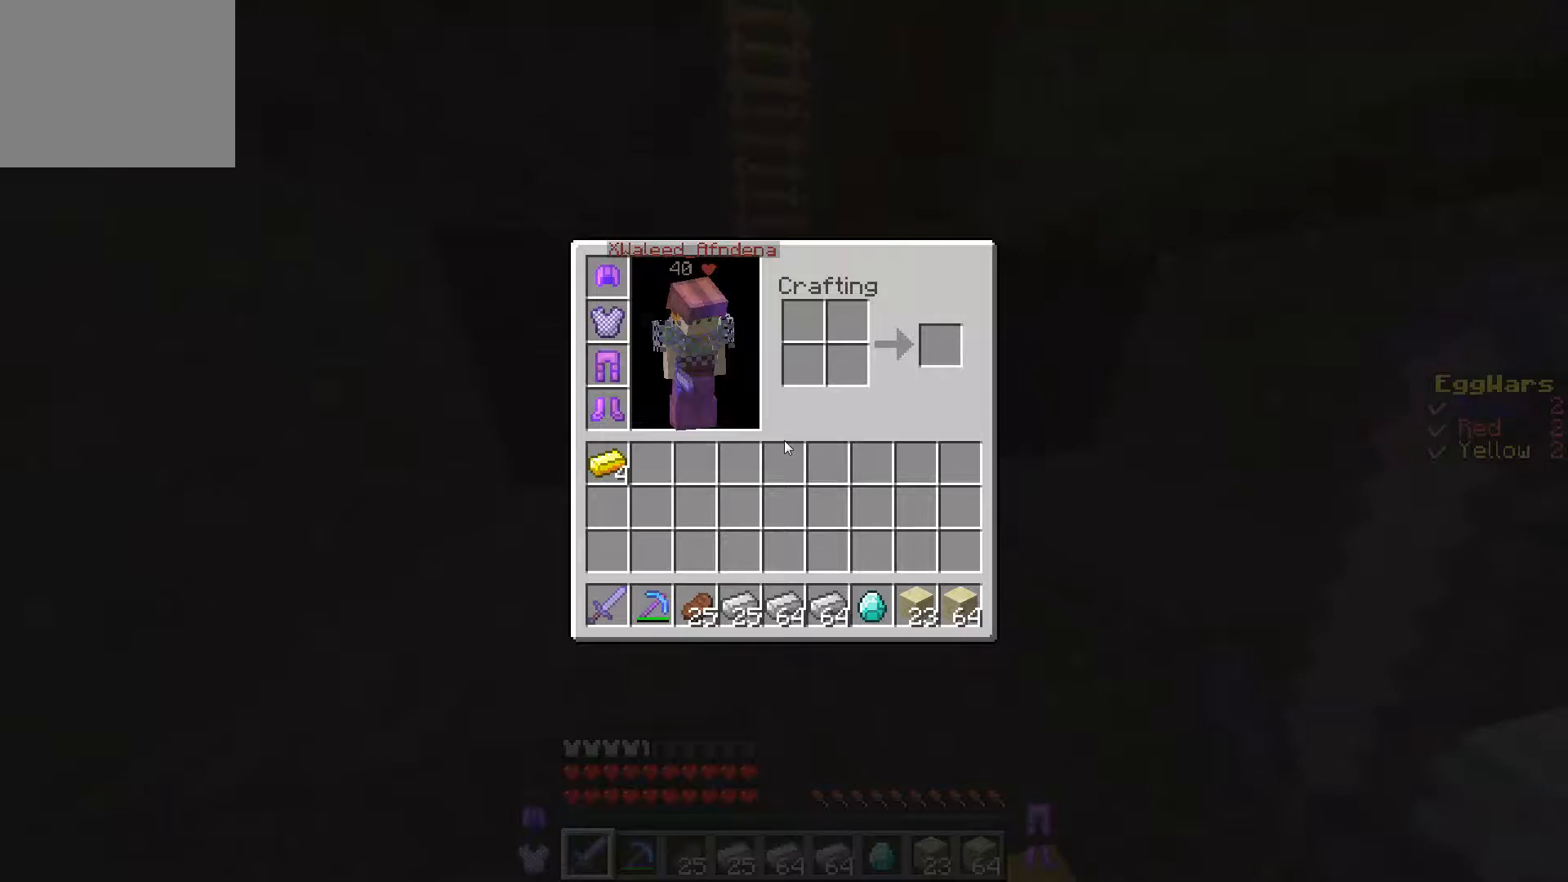
Gameplay with keyboard; each line is a JSON object with the keys held at the frame after it. "events" lists presses ("down") and releases ("up") of "a", "d", "s" and "w" between this image and that frame as [ms after this image, input, new state], when the widget could be followed in between. No other keys are recorded. Mouse input is not recorded.
{"keys": [], "events": []}
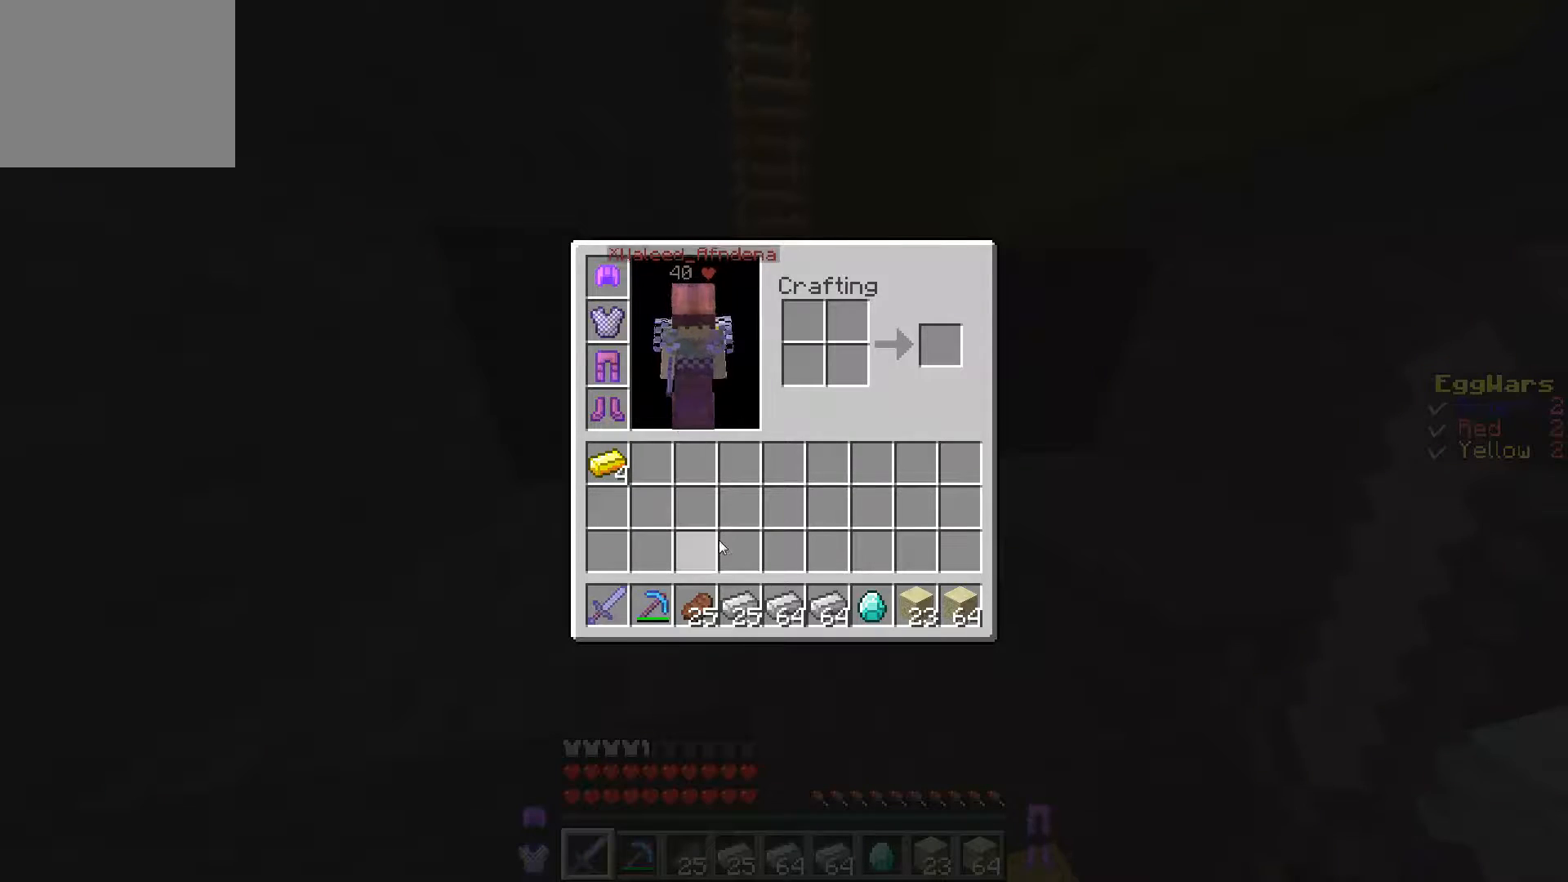
{"keys": [], "events": []}
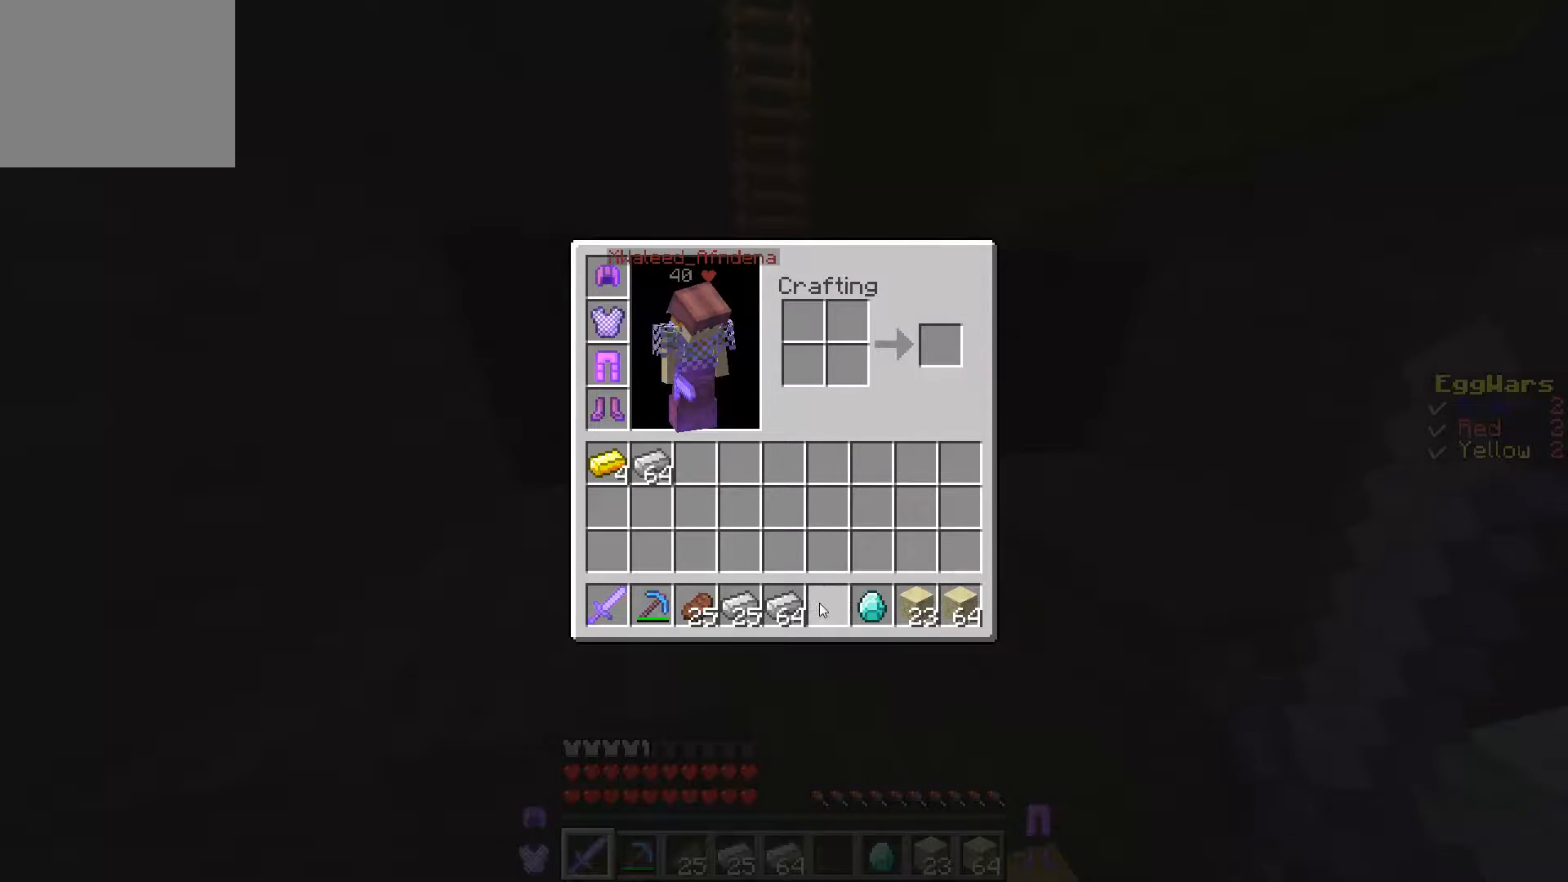
{"keys": [], "events": []}
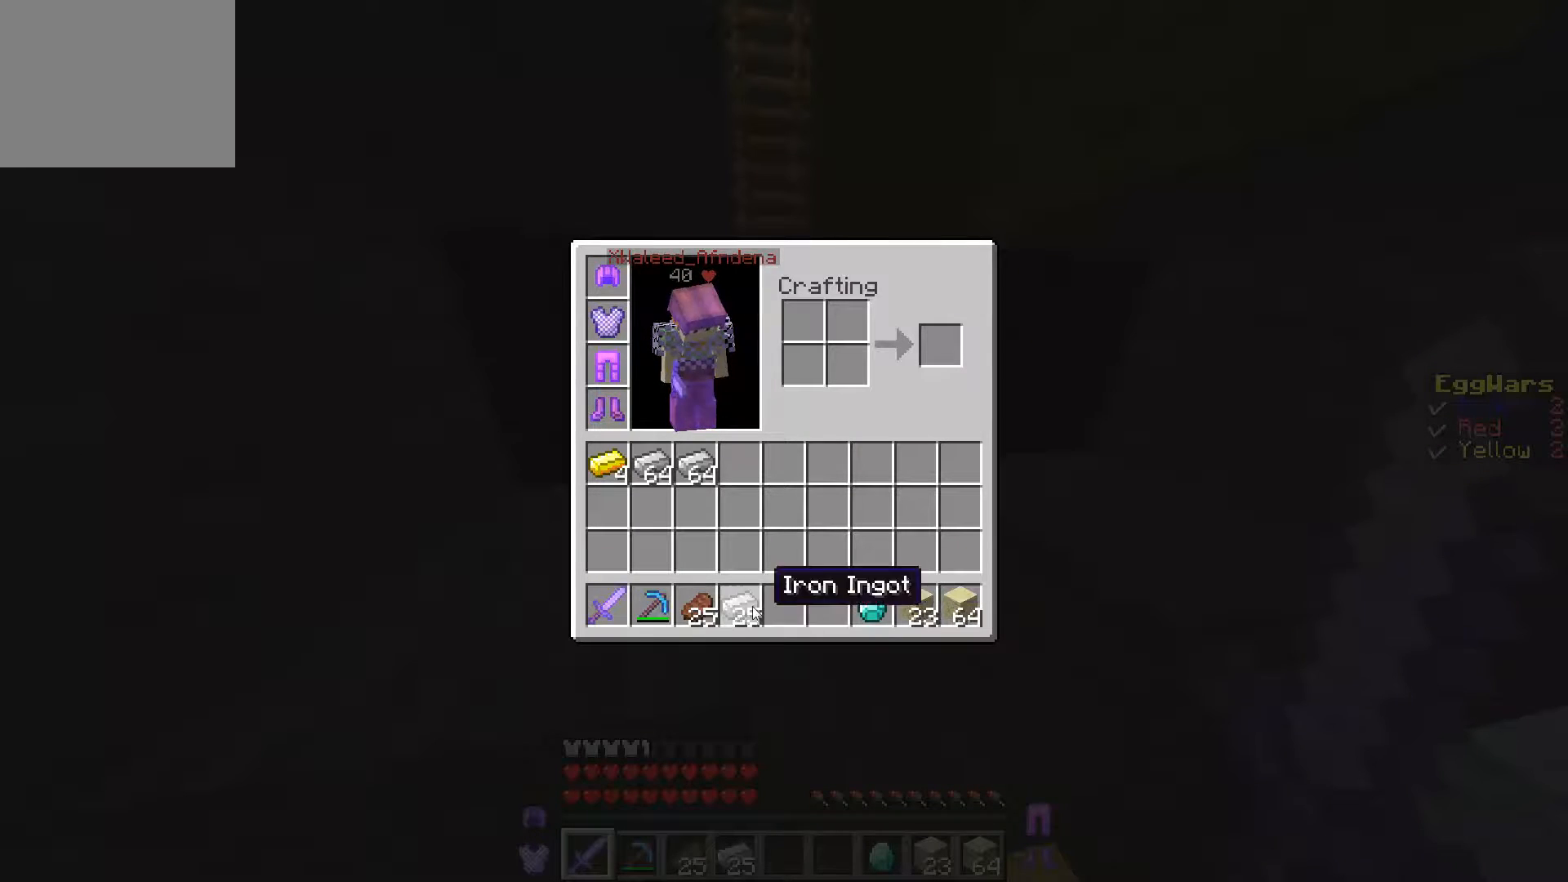
{"keys": [], "events": []}
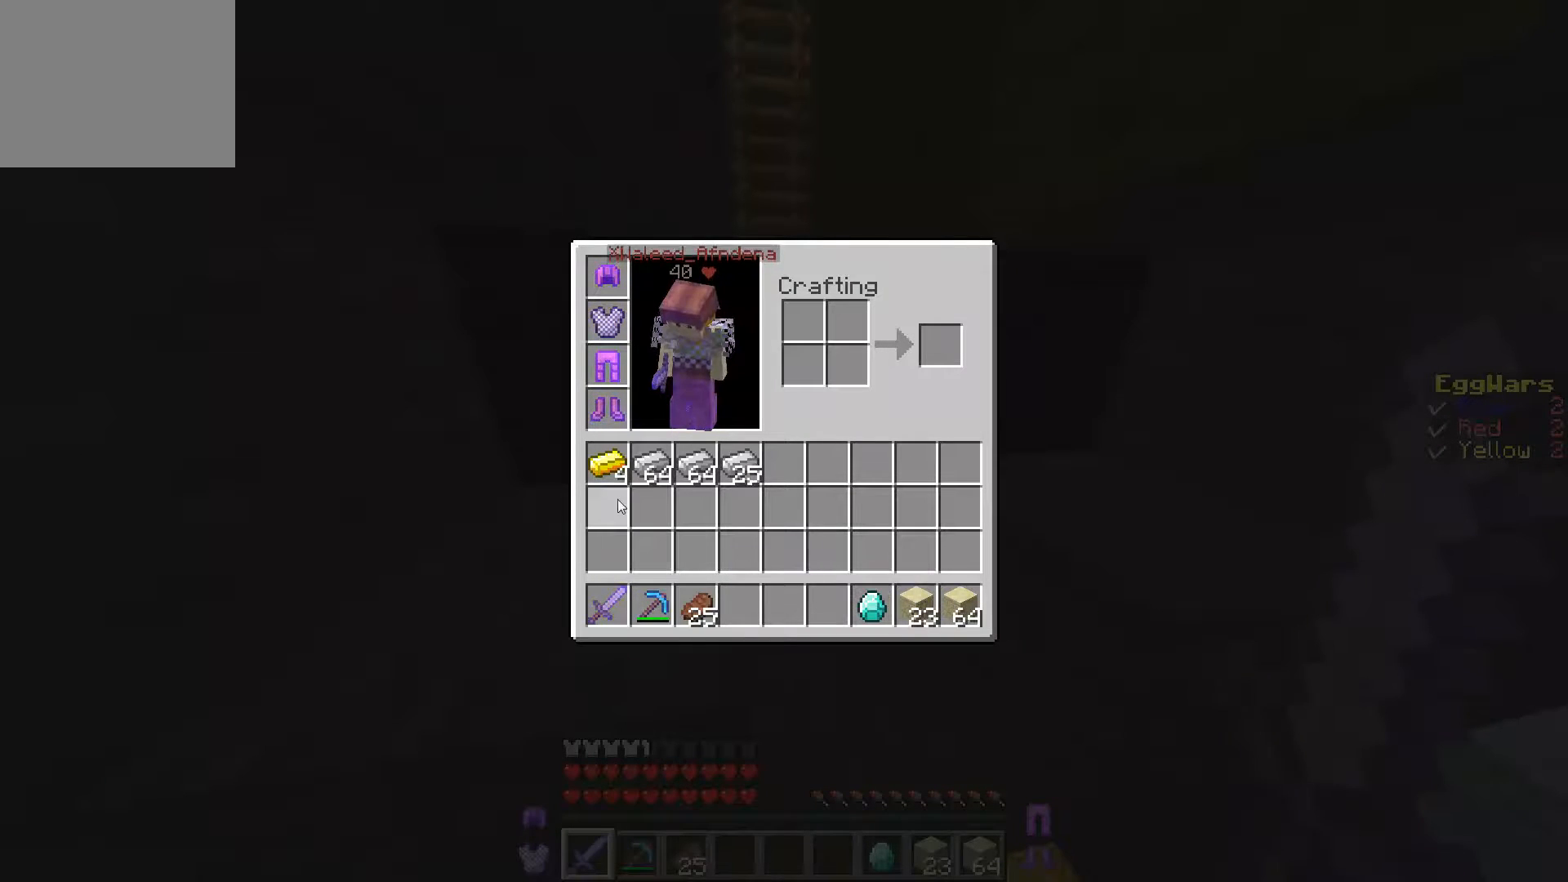
{"keys": [], "events": []}
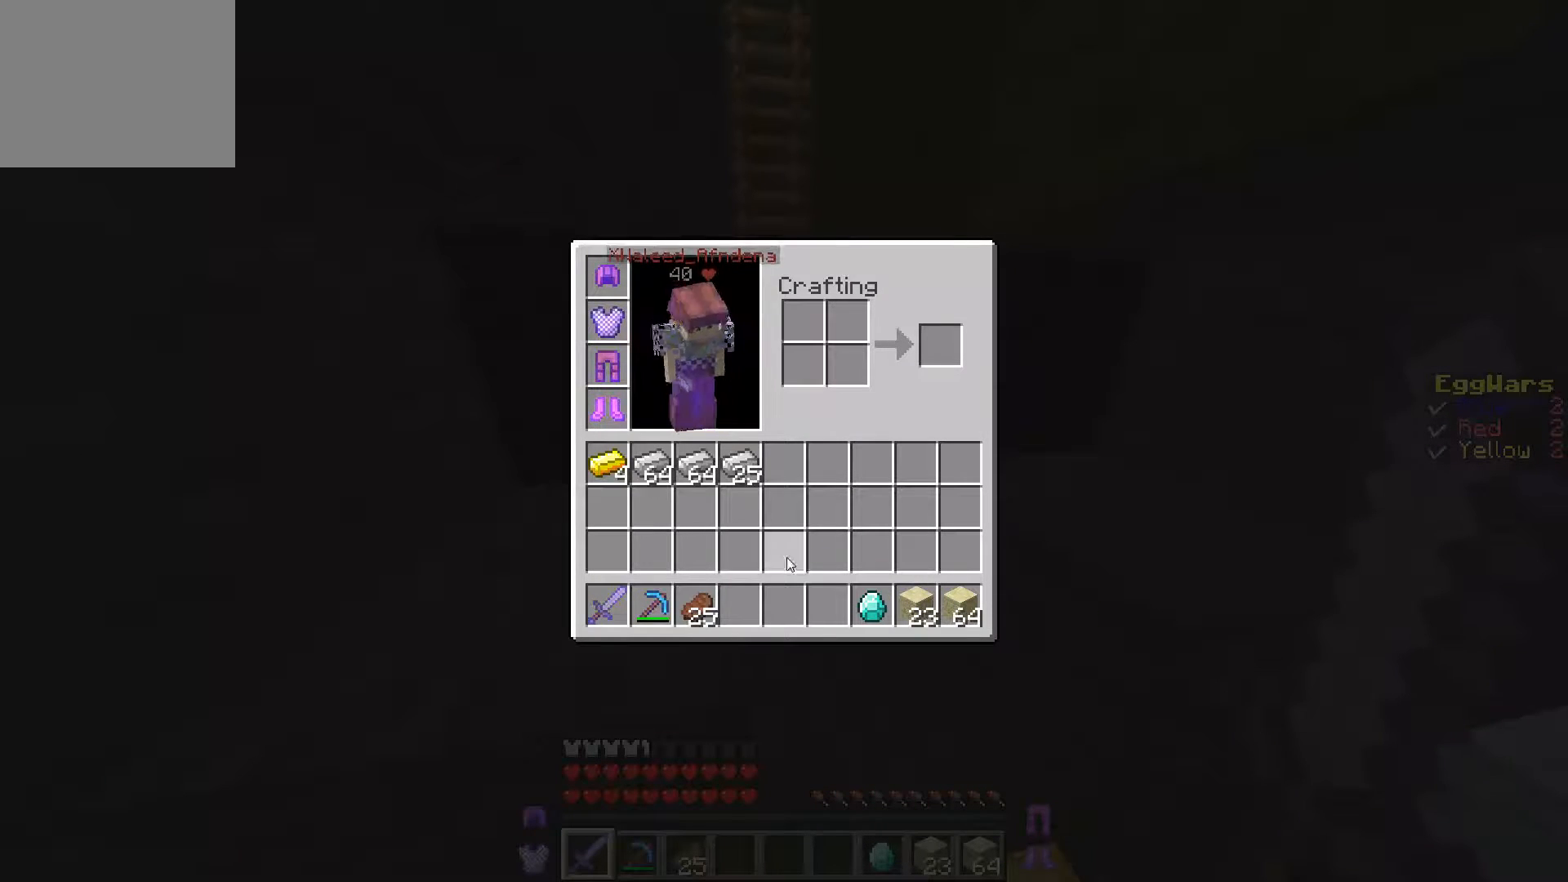
{"keys": [], "events": []}
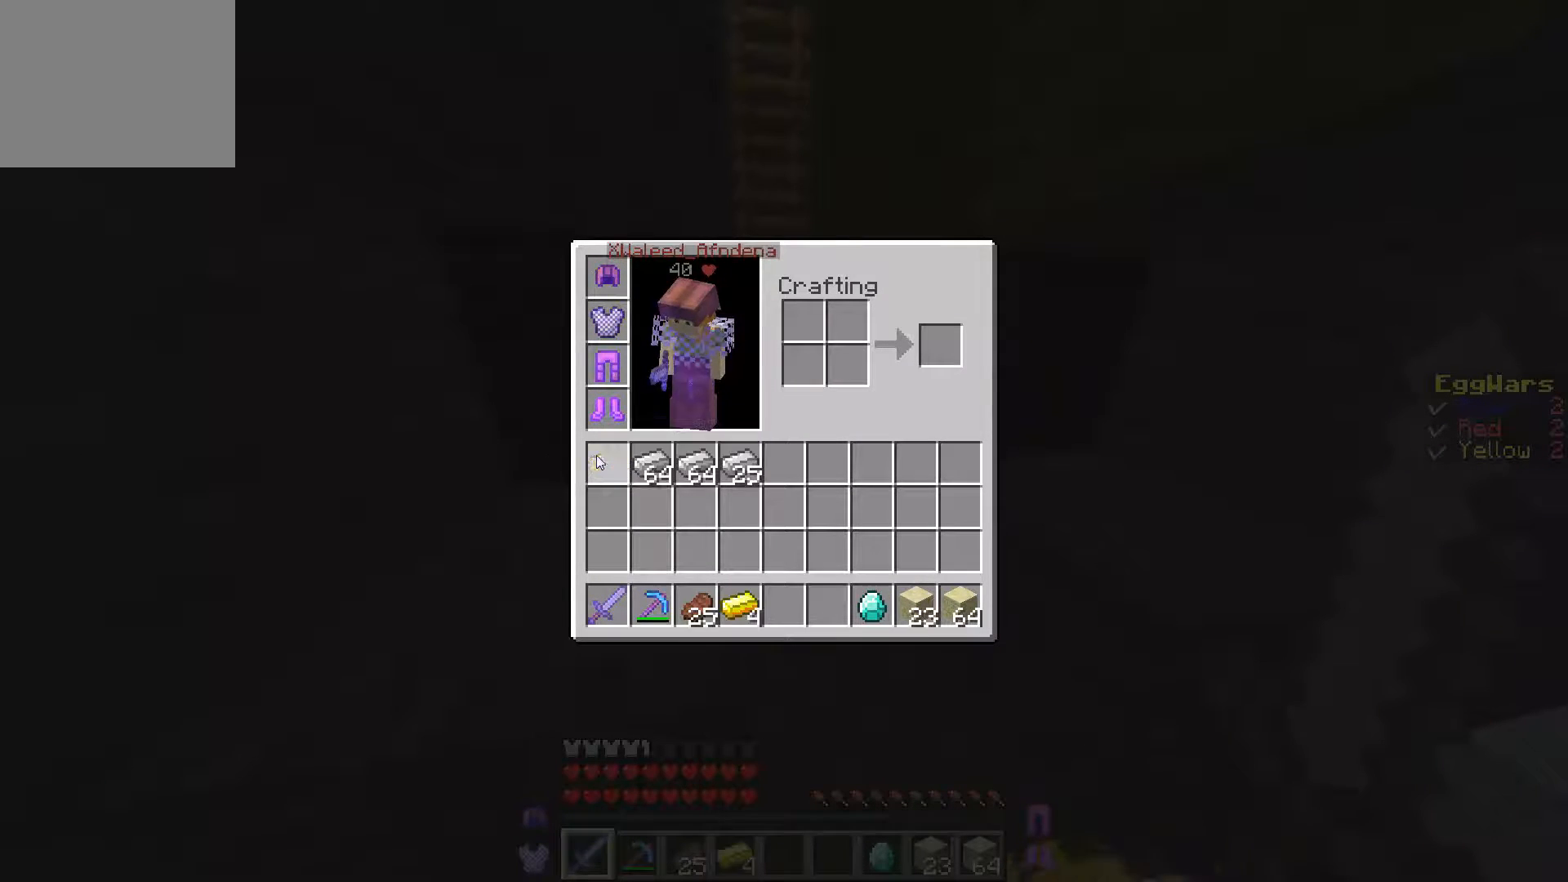
{"keys": [], "events": []}
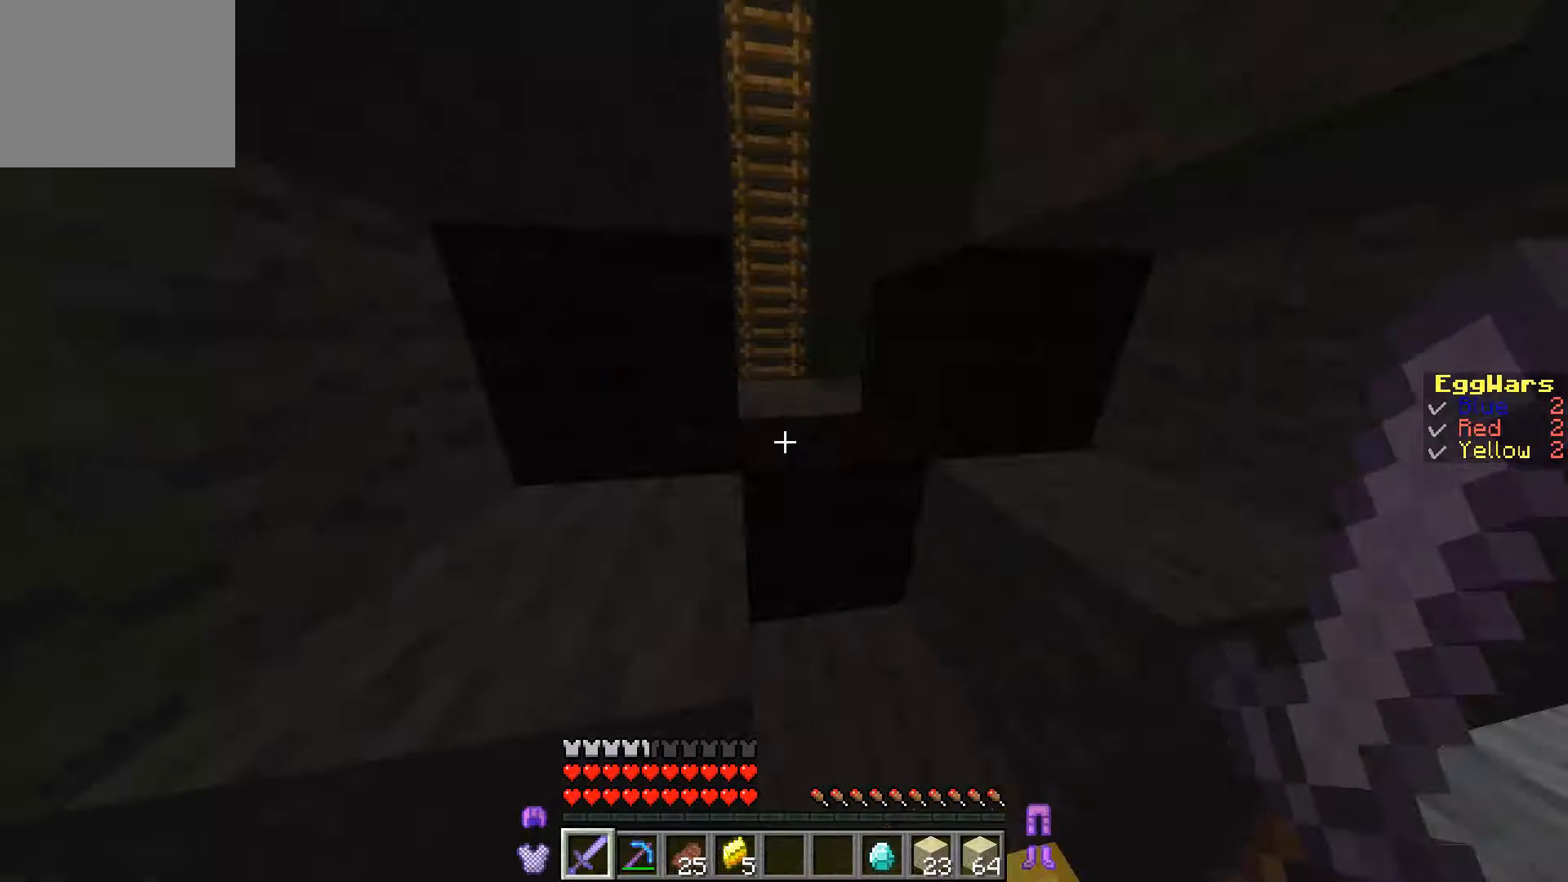
{"keys": ["w"], "events": [[167, "d", "down"], [367, "d", "up"], [367, "w", "down"]]}
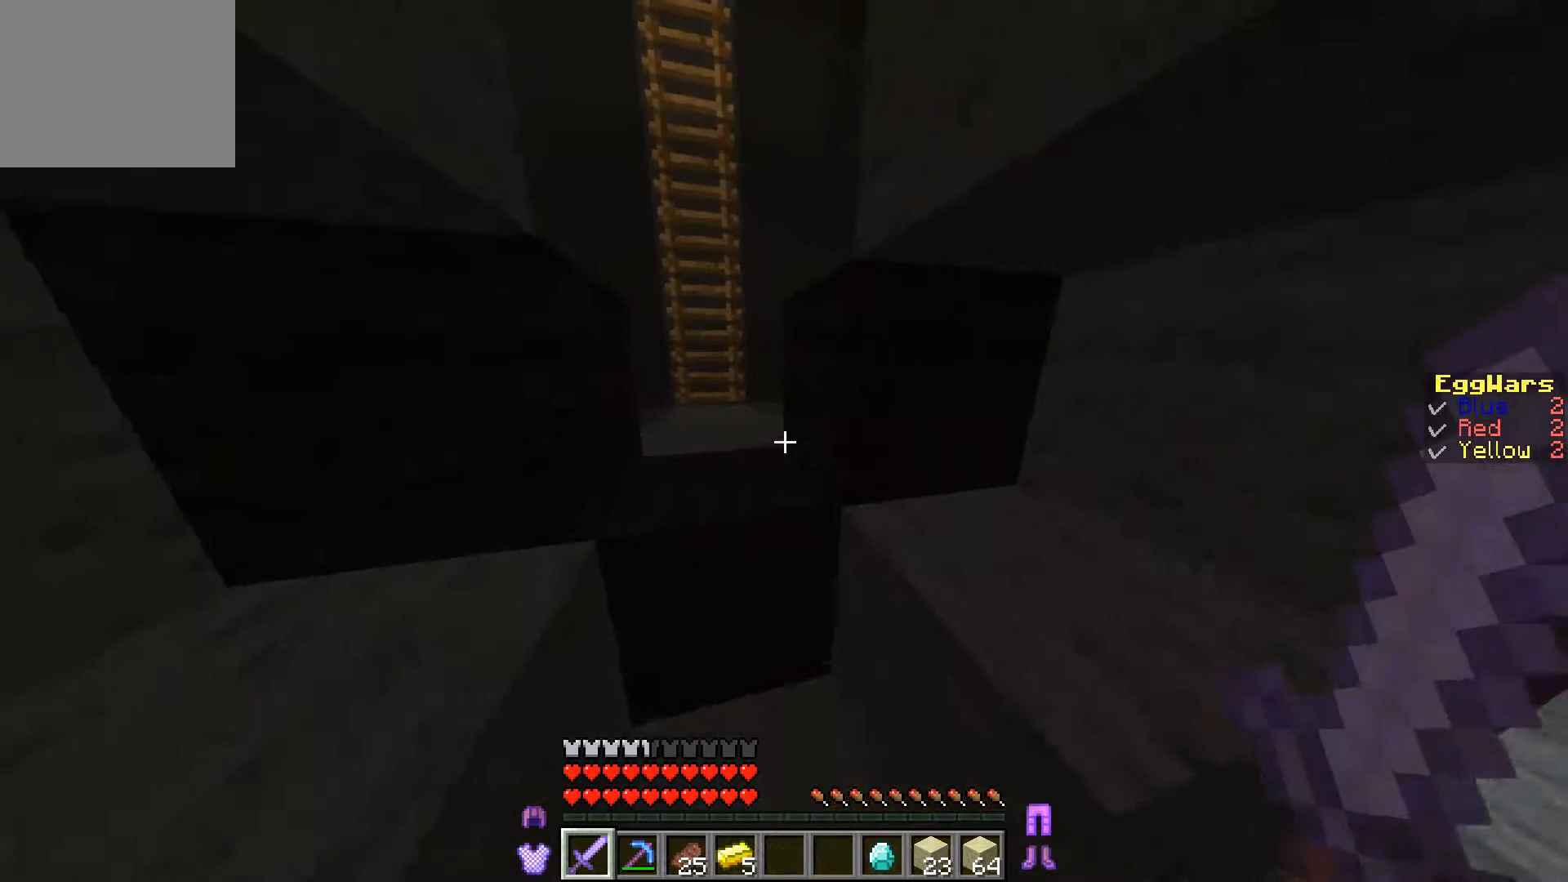
{"keys": ["w"], "events": []}
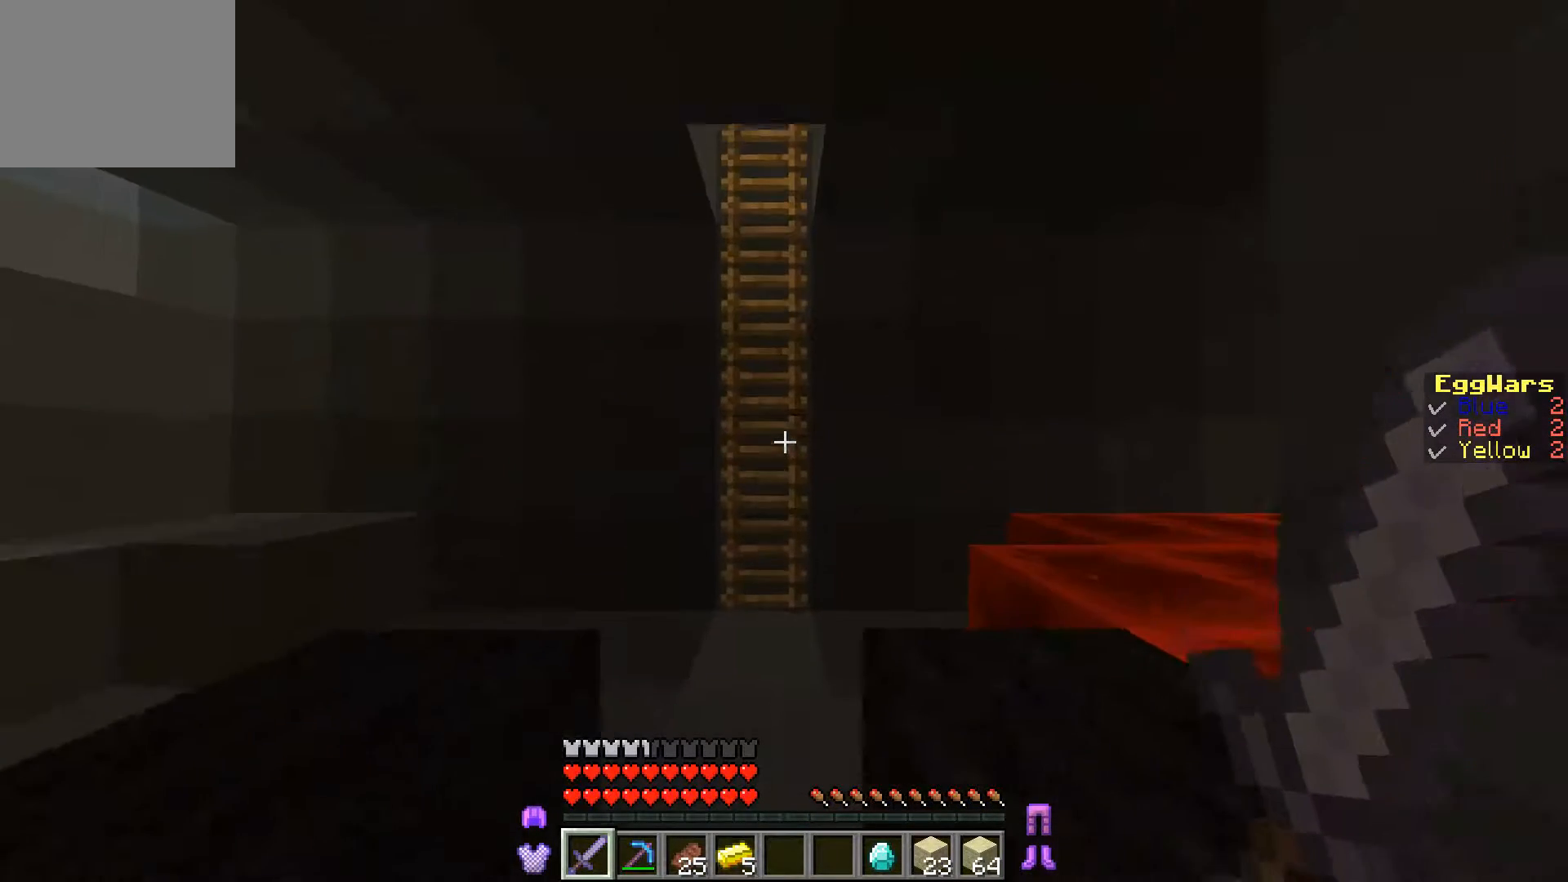
{"keys": ["w"], "events": []}
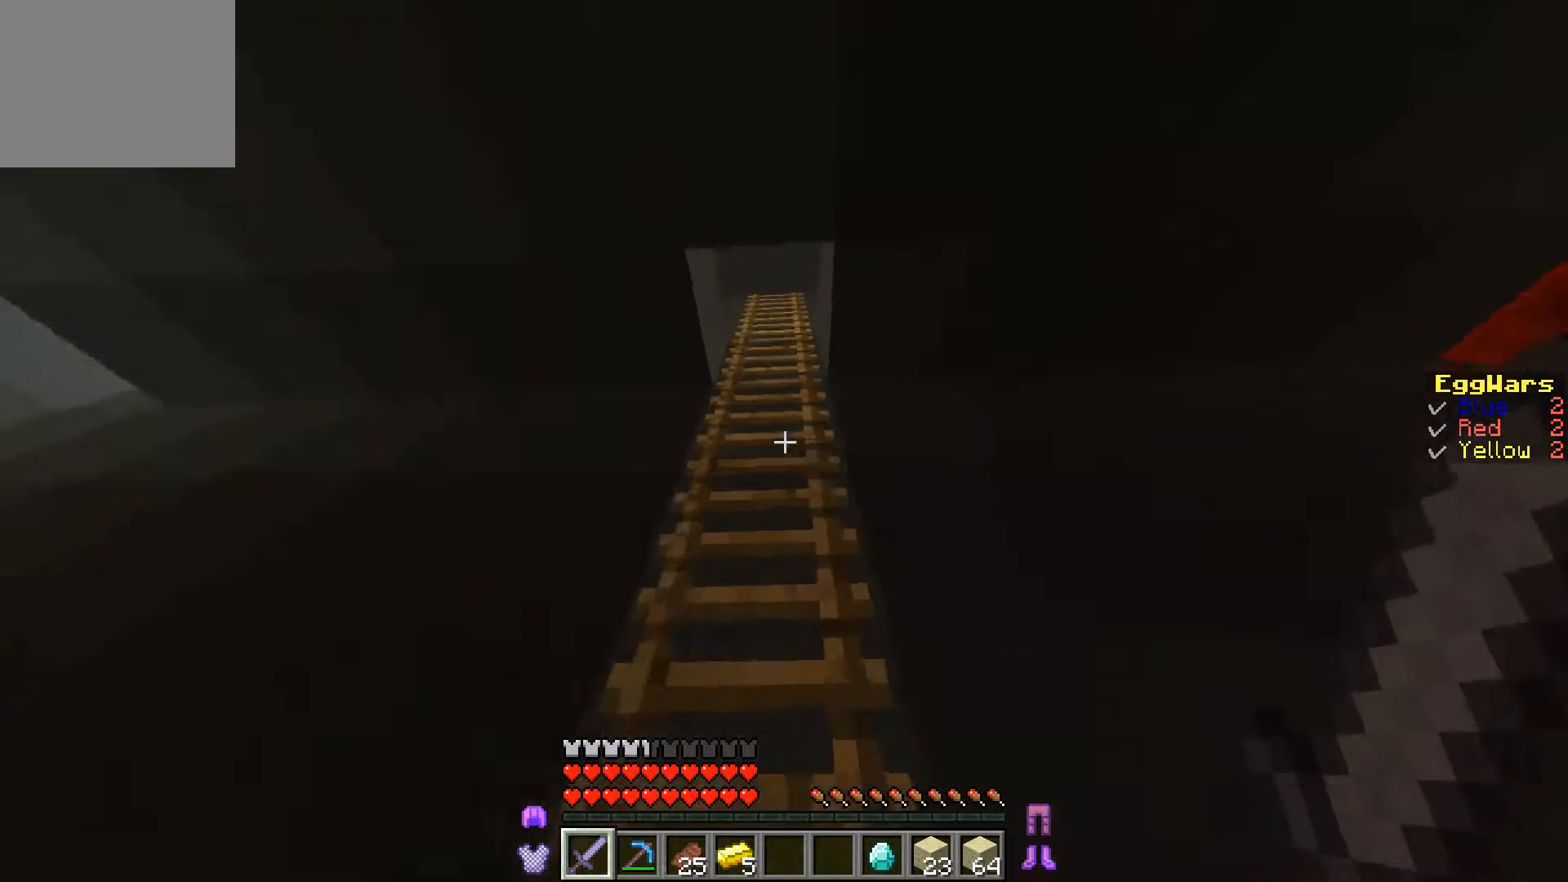
{"keys": ["w"], "events": []}
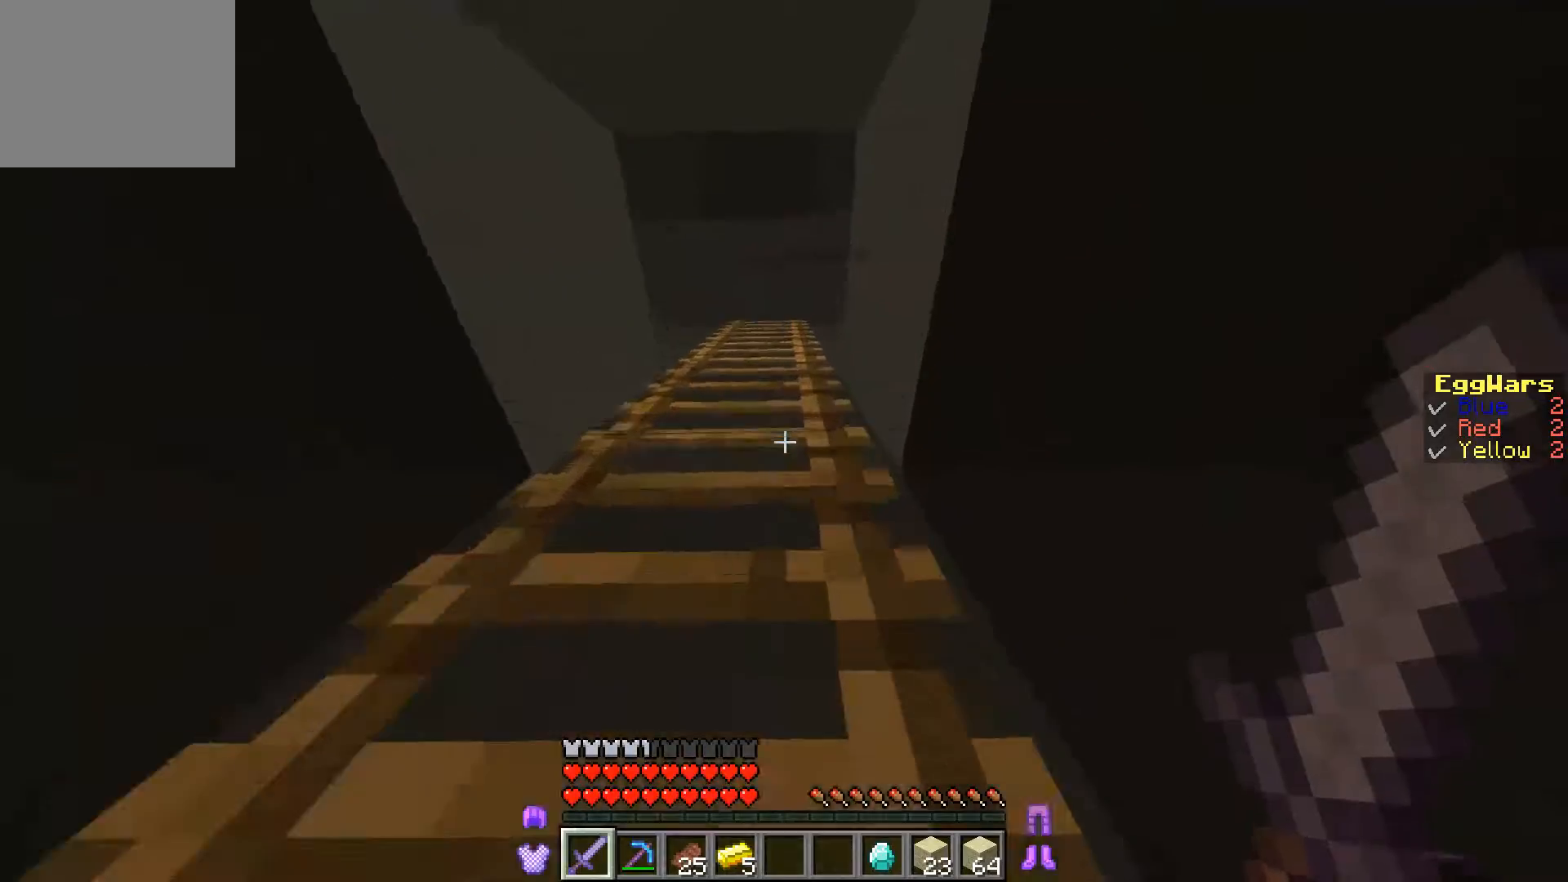
{"keys": ["w"], "events": []}
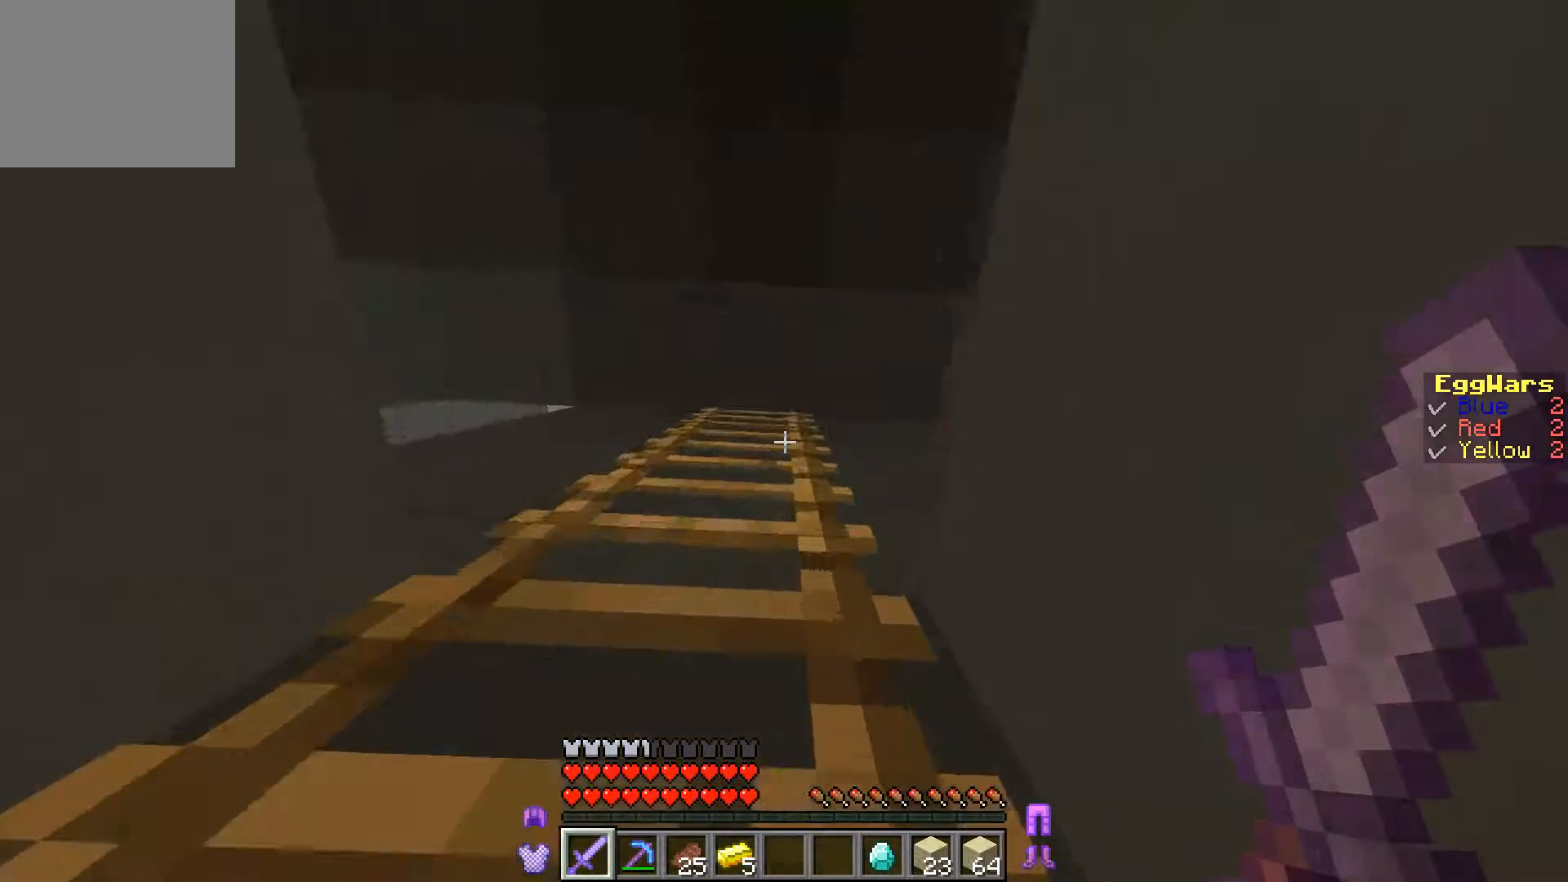
{"keys": ["a", "w"], "events": [[333, "a", "down"]]}
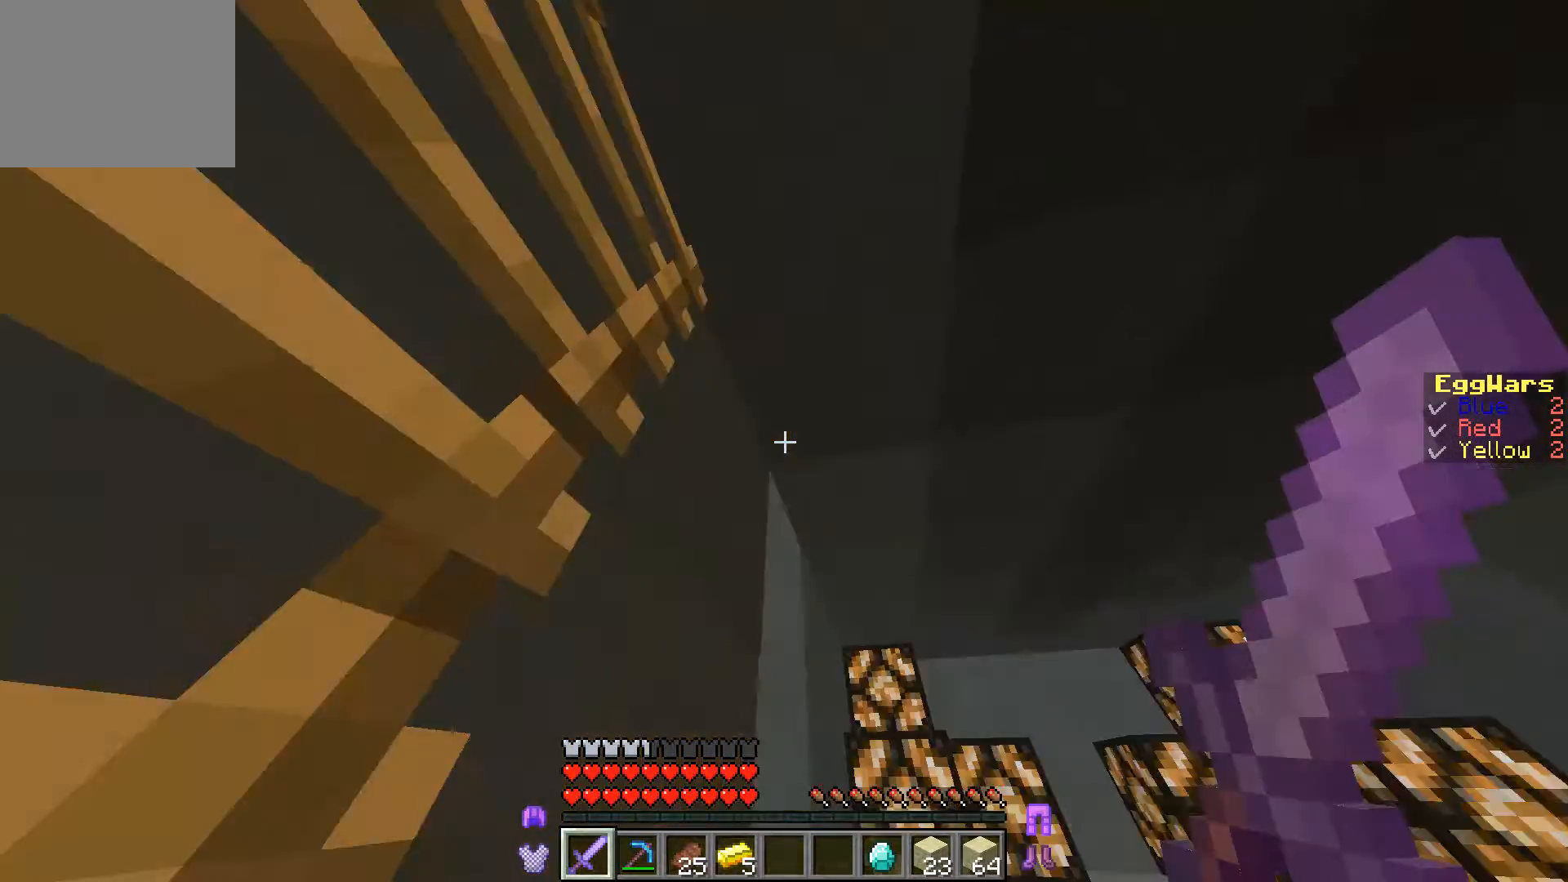
{"keys": ["w"], "events": [[67, "a", "up"]]}
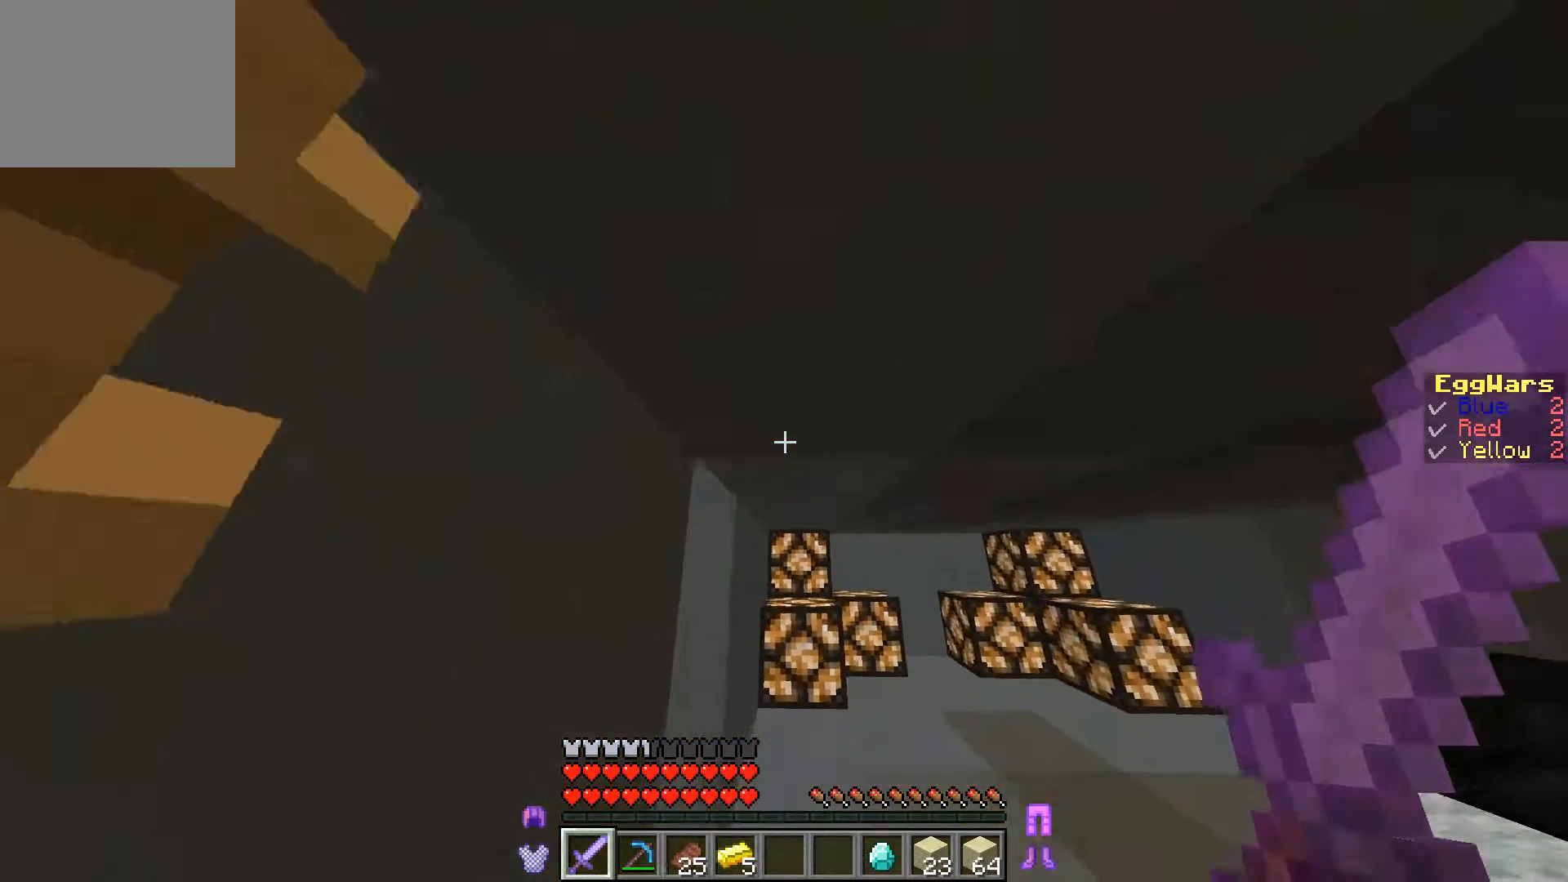
{"keys": ["w"], "events": []}
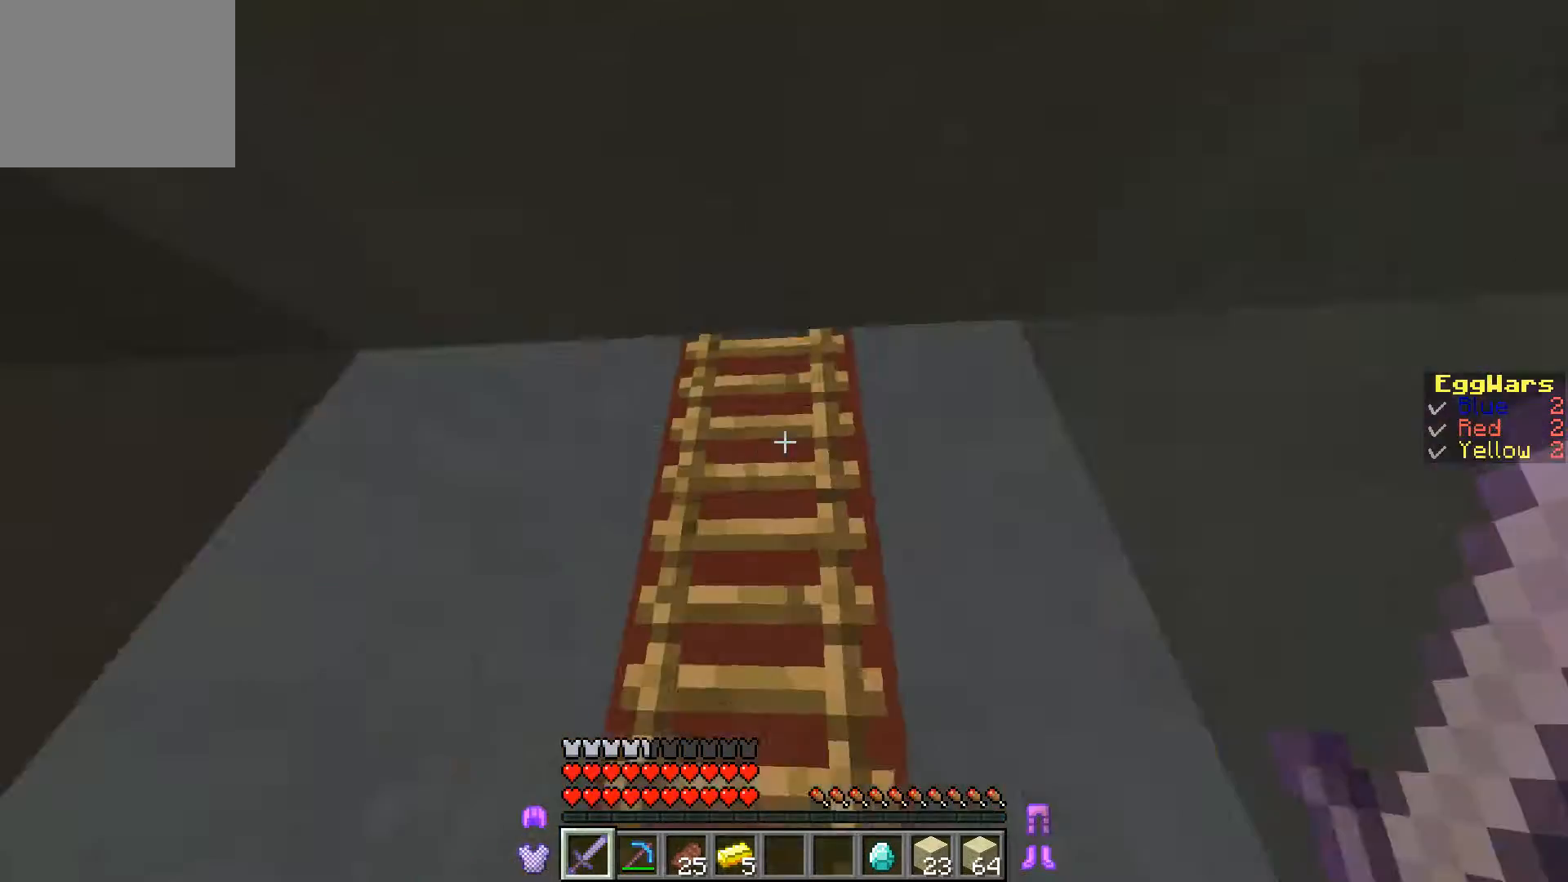
{"keys": ["d", "w"], "events": [[433, "d", "down"]]}
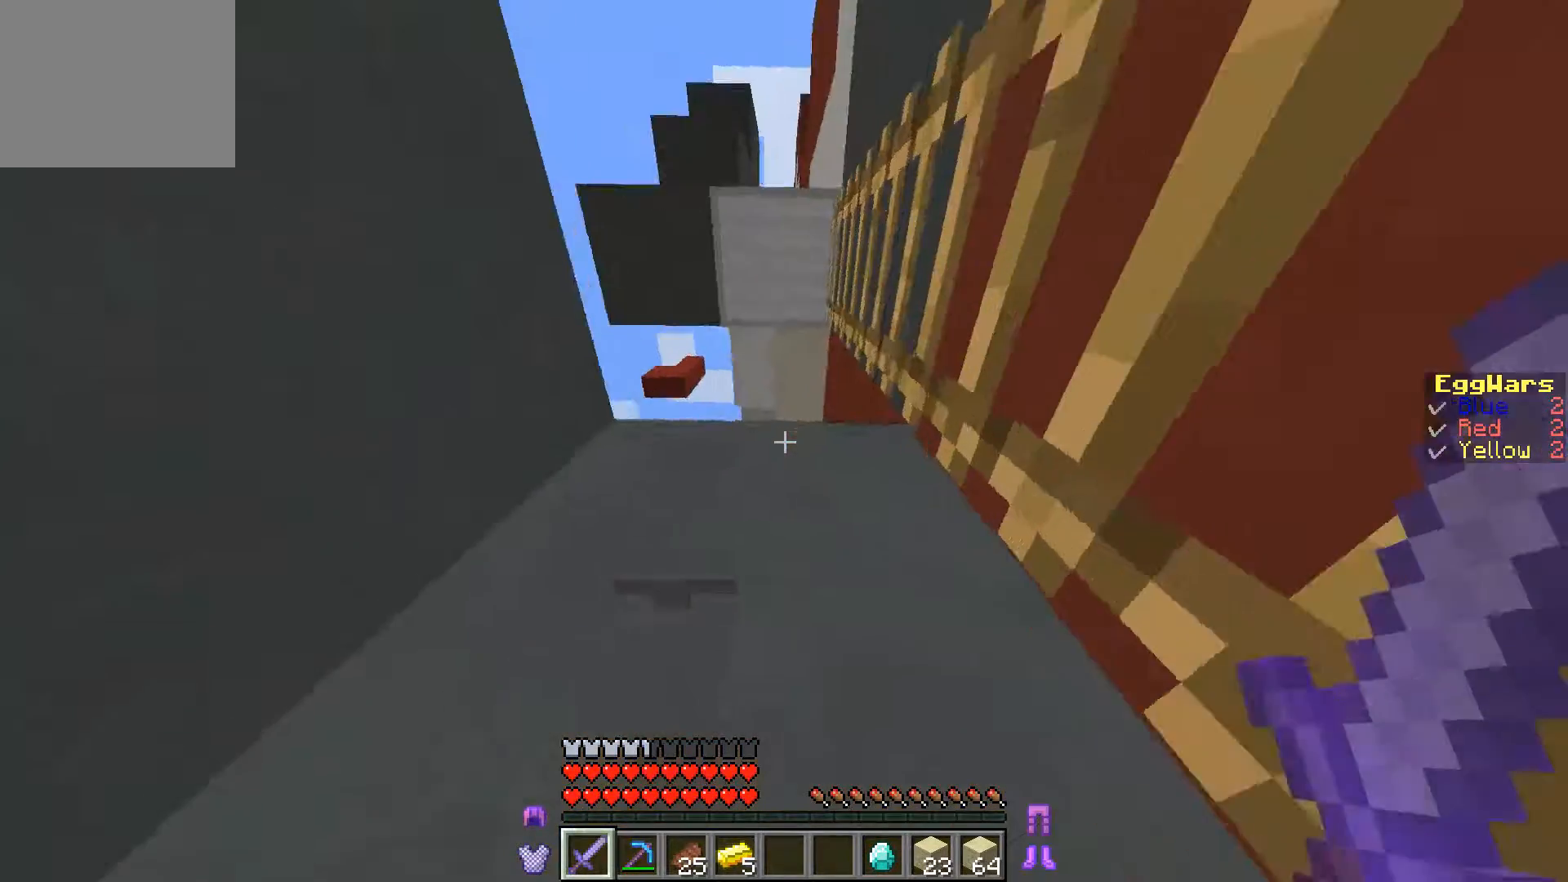
{"keys": ["d", "w"], "events": []}
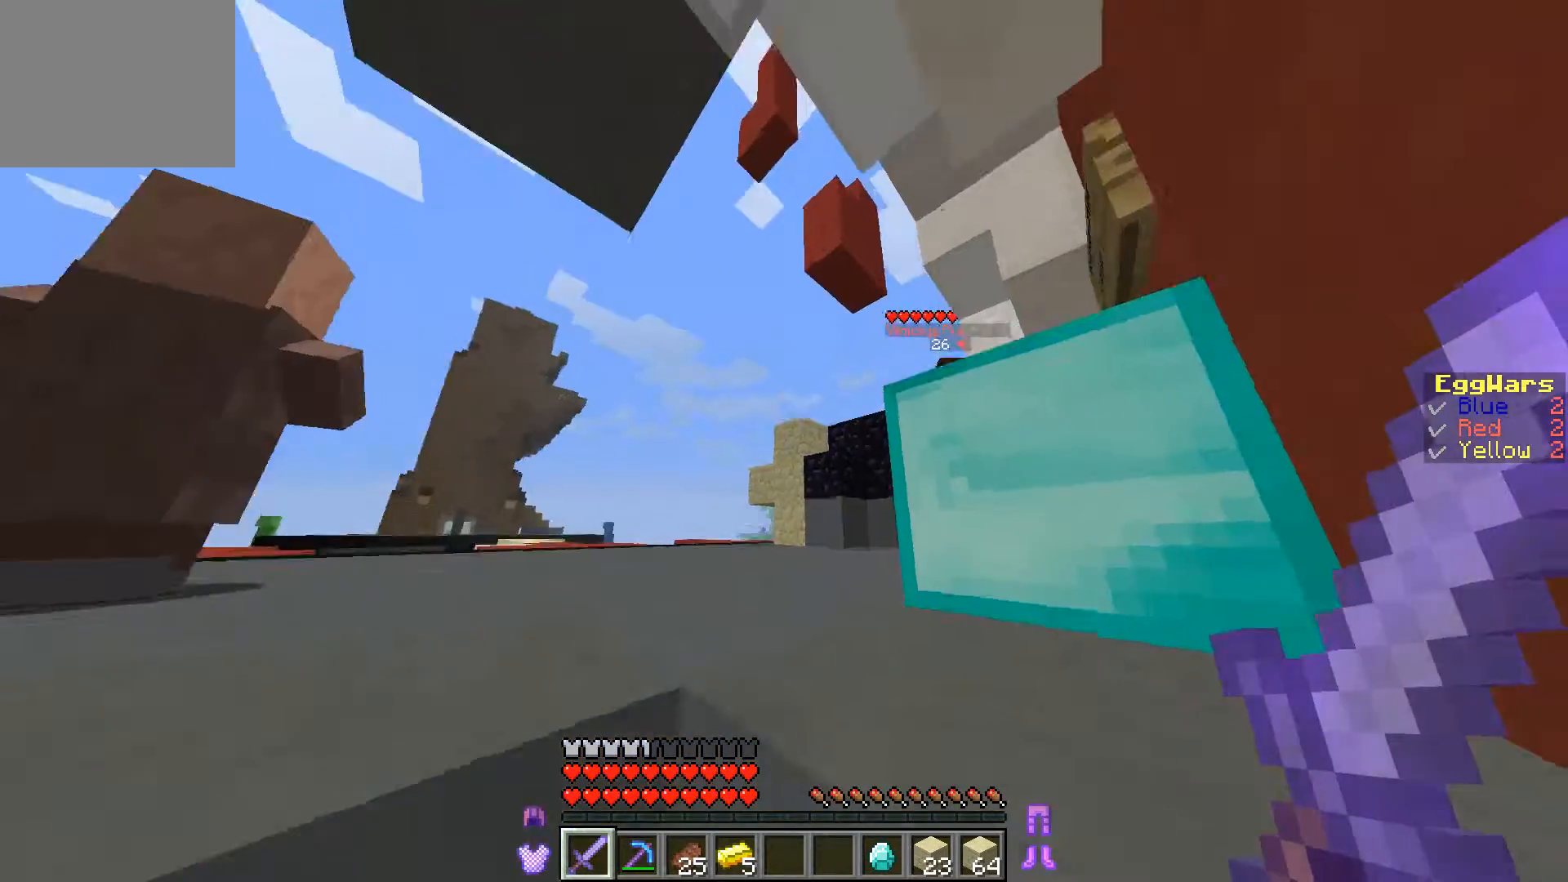
{"keys": ["d", "w"], "events": []}
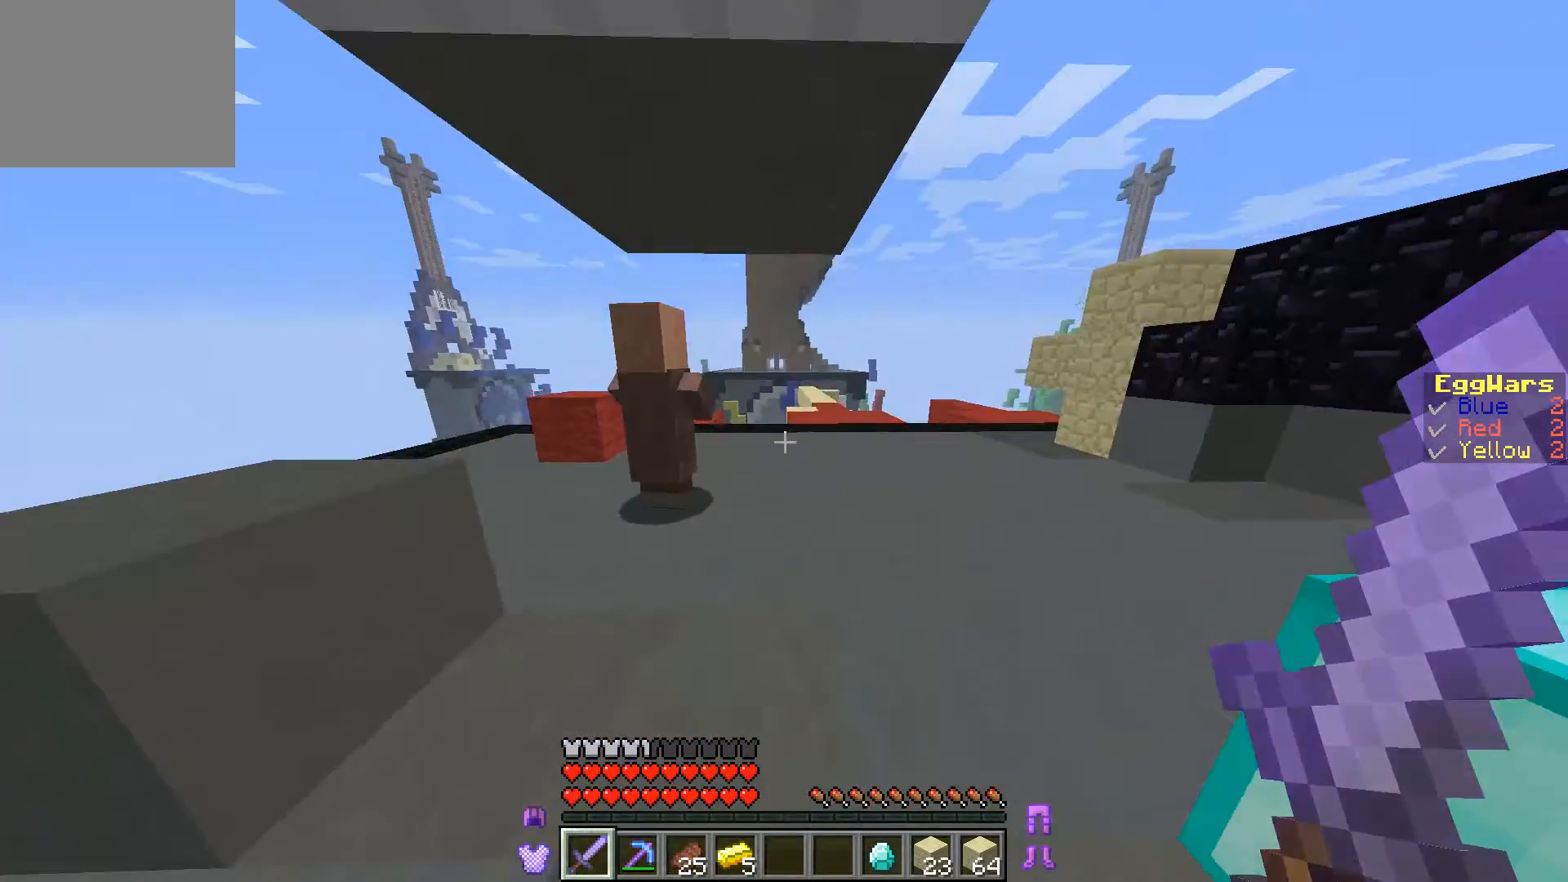
{"keys": ["w"], "events": [[167, "d", "up"]]}
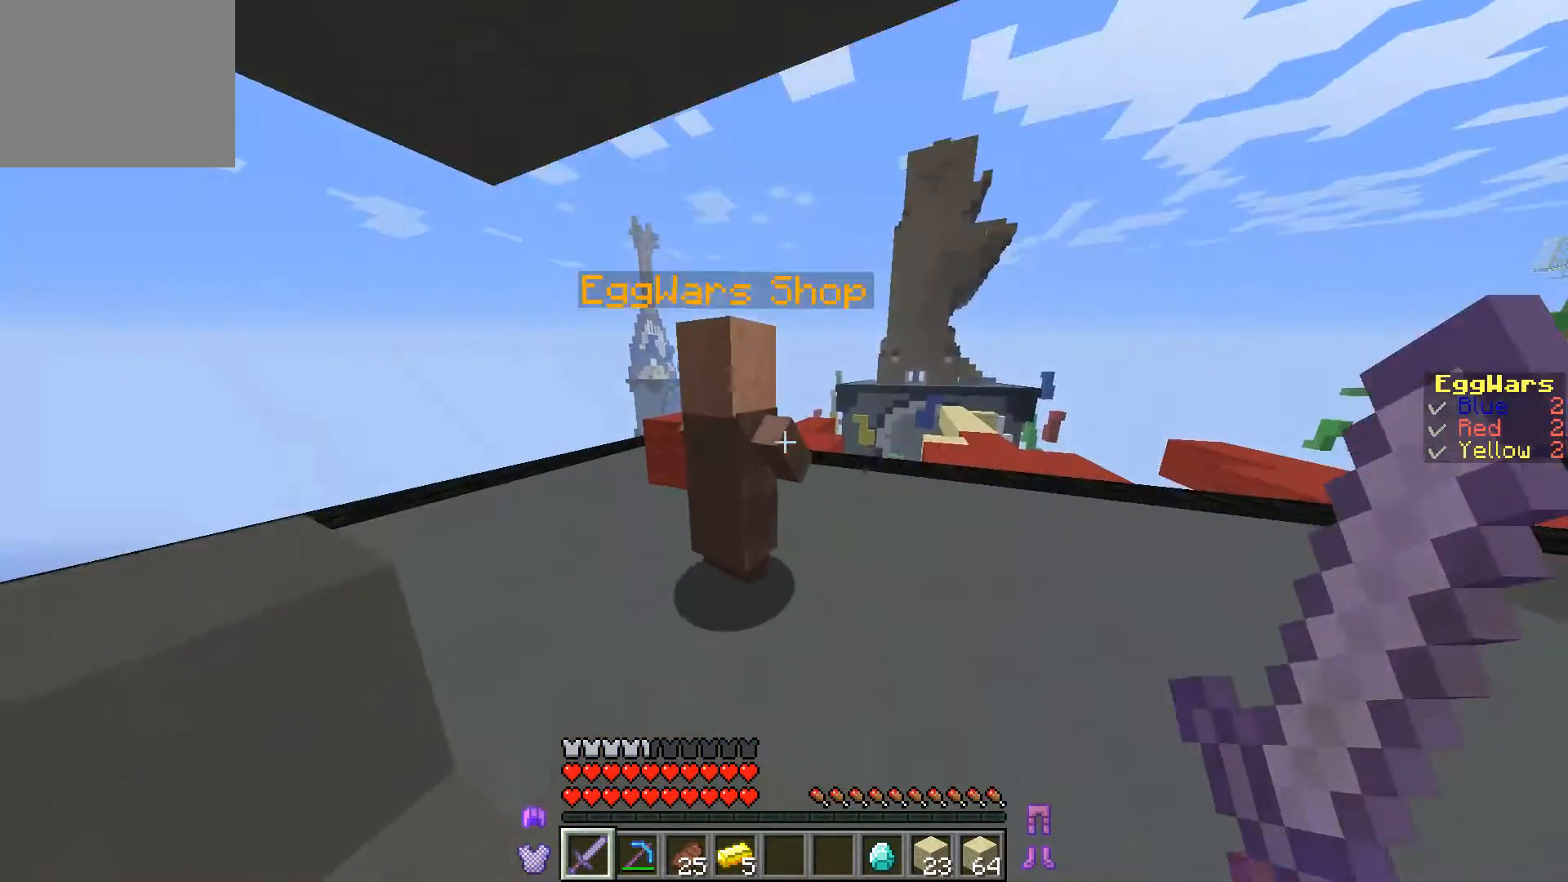
{"keys": []}
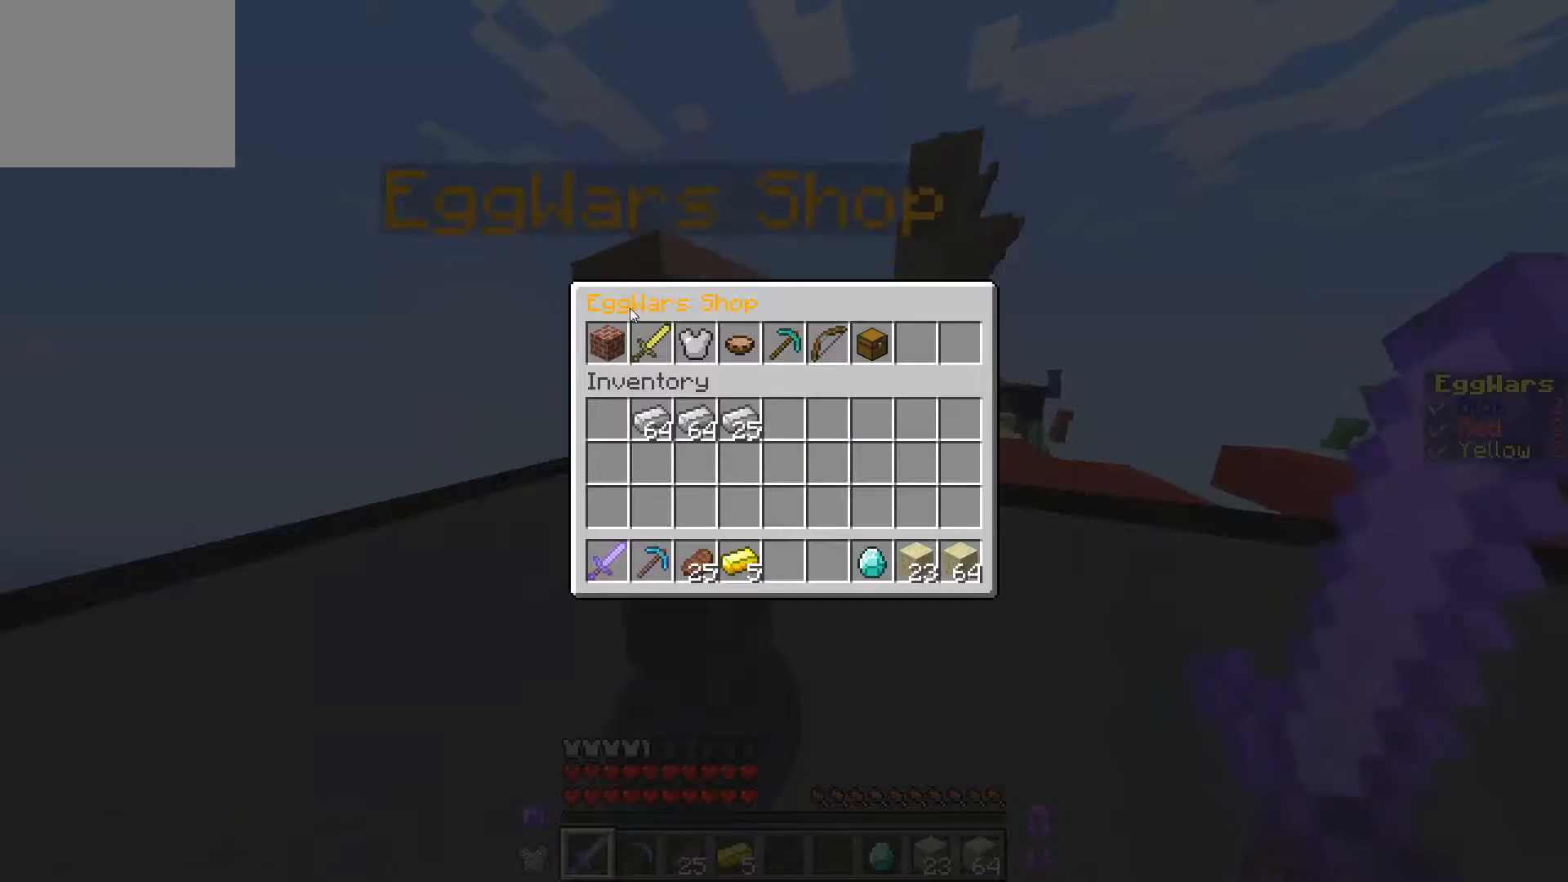
{"keys": [], "events": []}
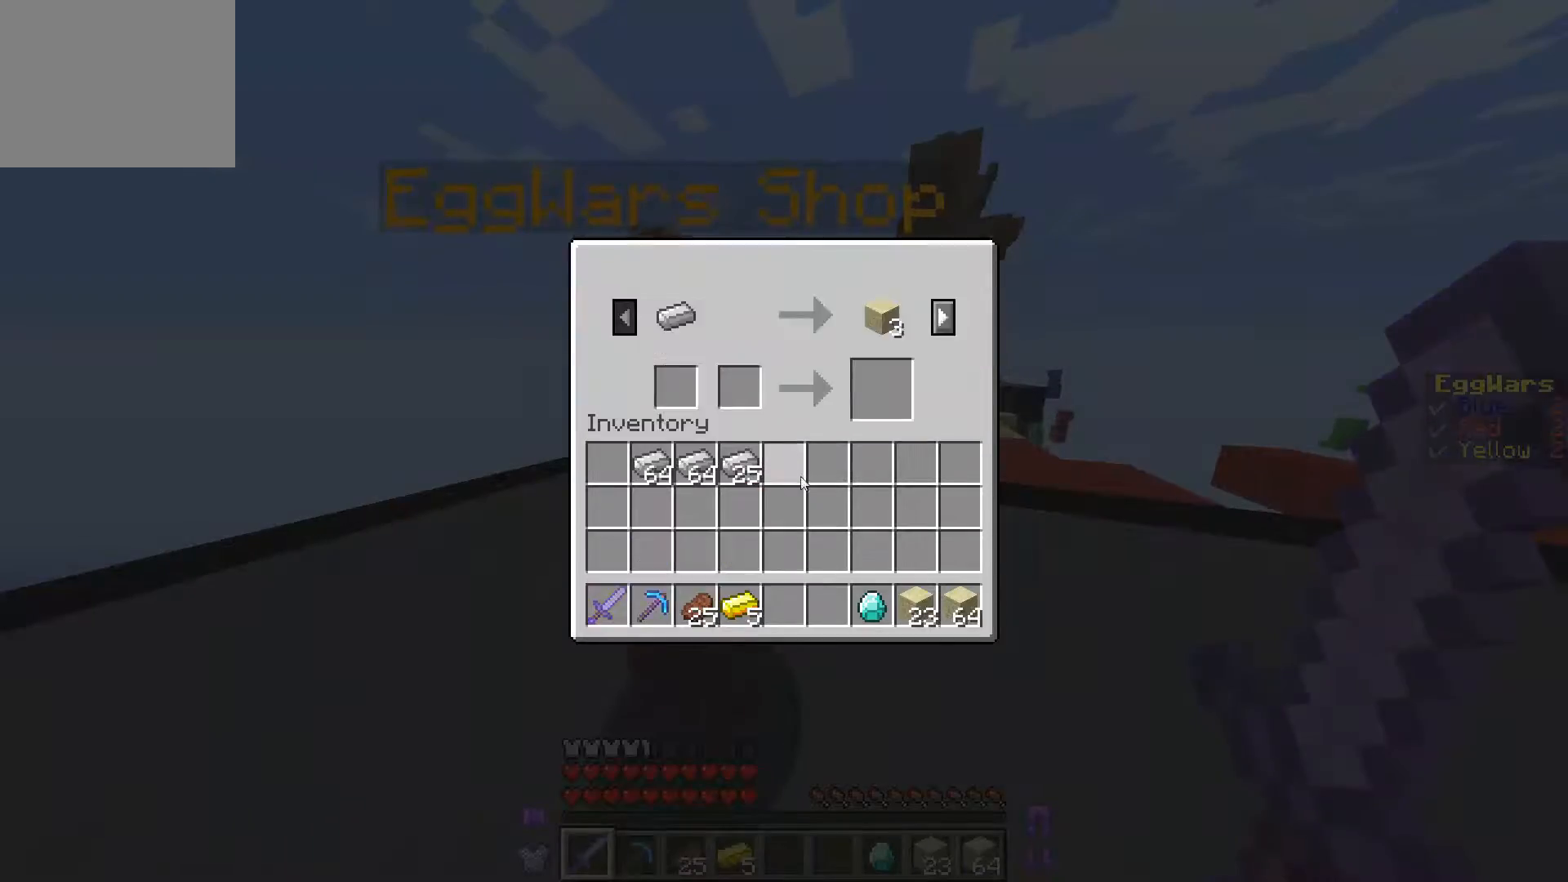
{"keys": [], "events": []}
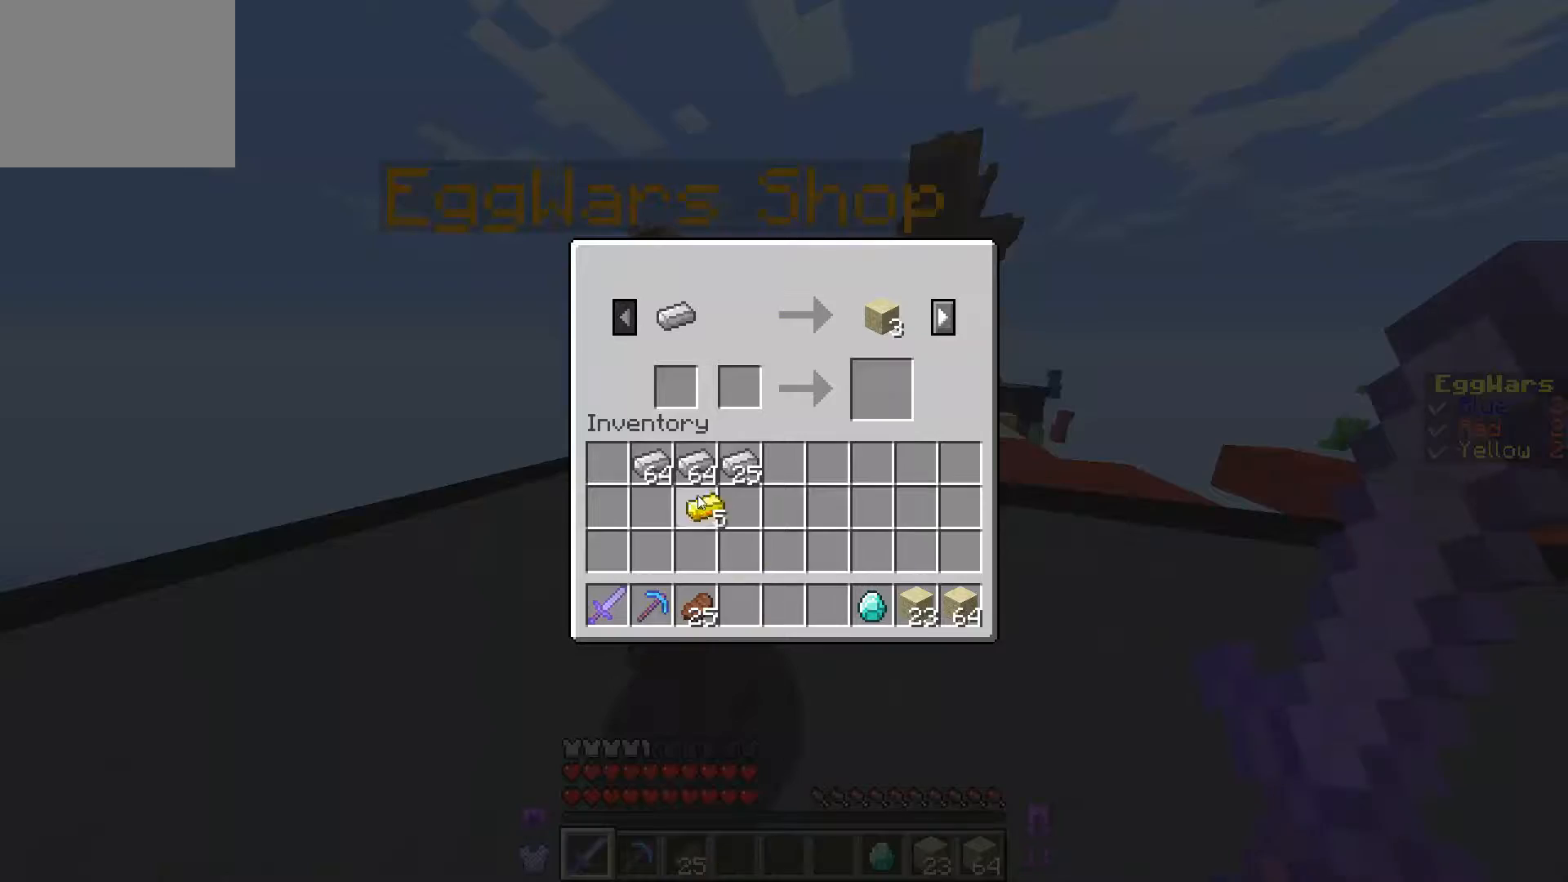
{"keys": [], "events": []}
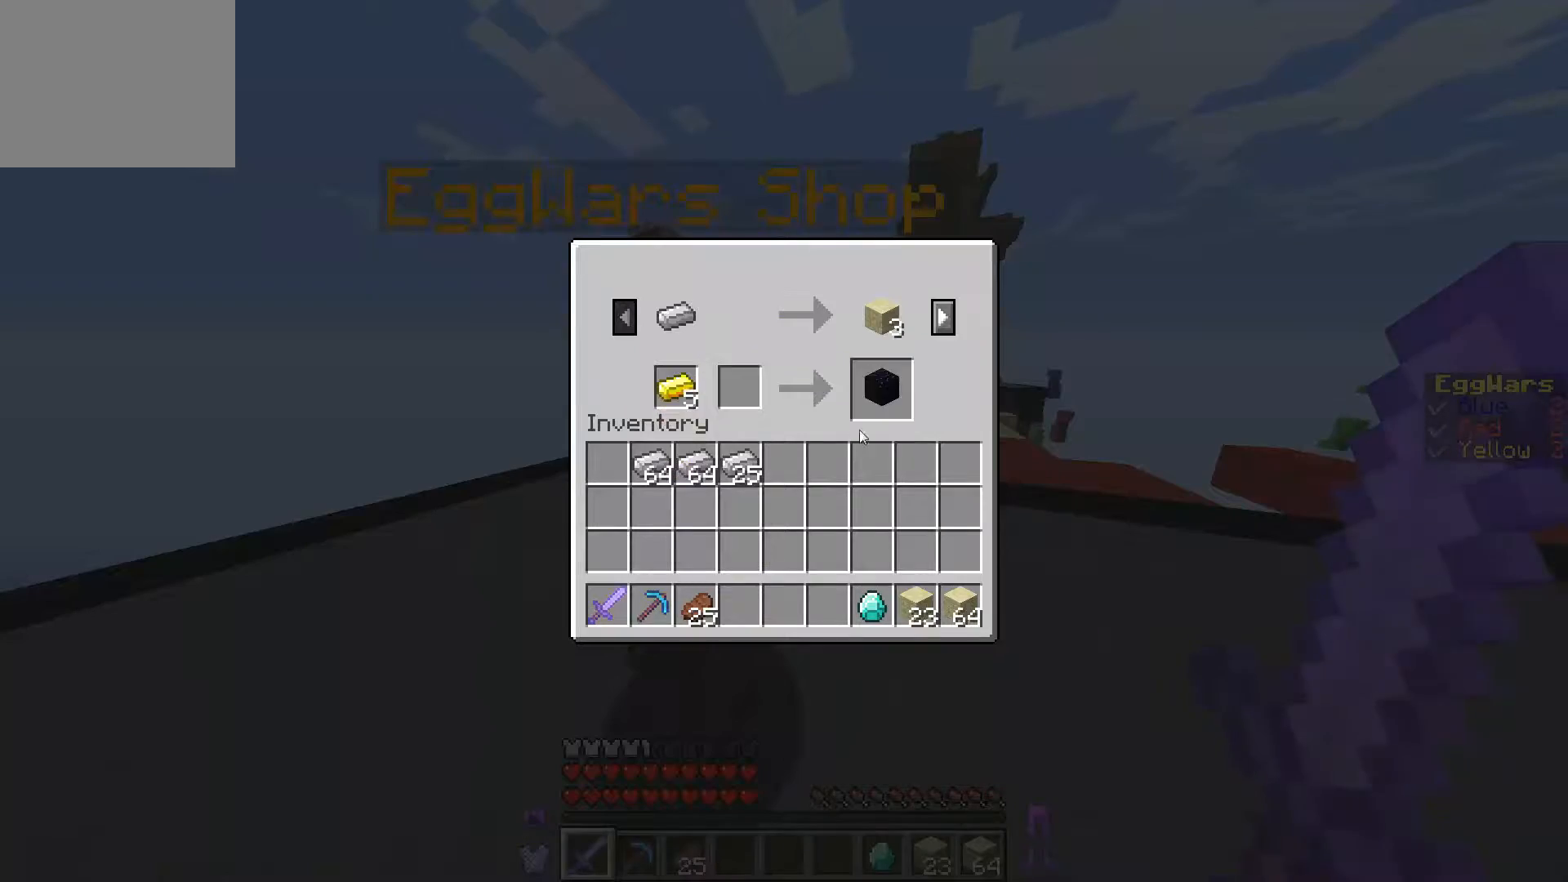
{"keys": [], "events": []}
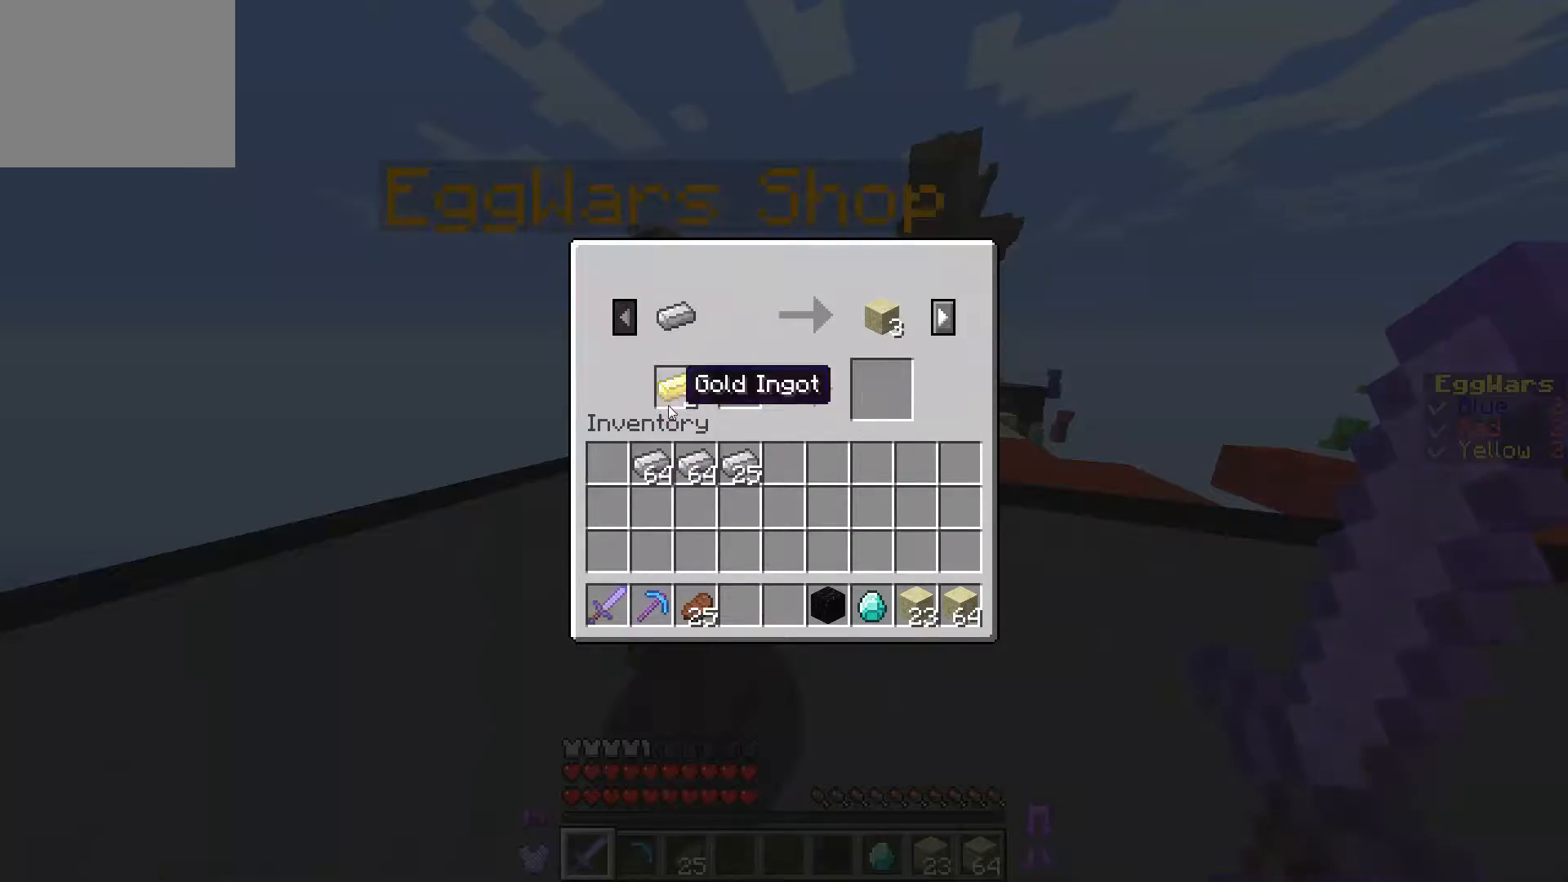
{"keys": ["w"], "events": [[500, "w", "down"]]}
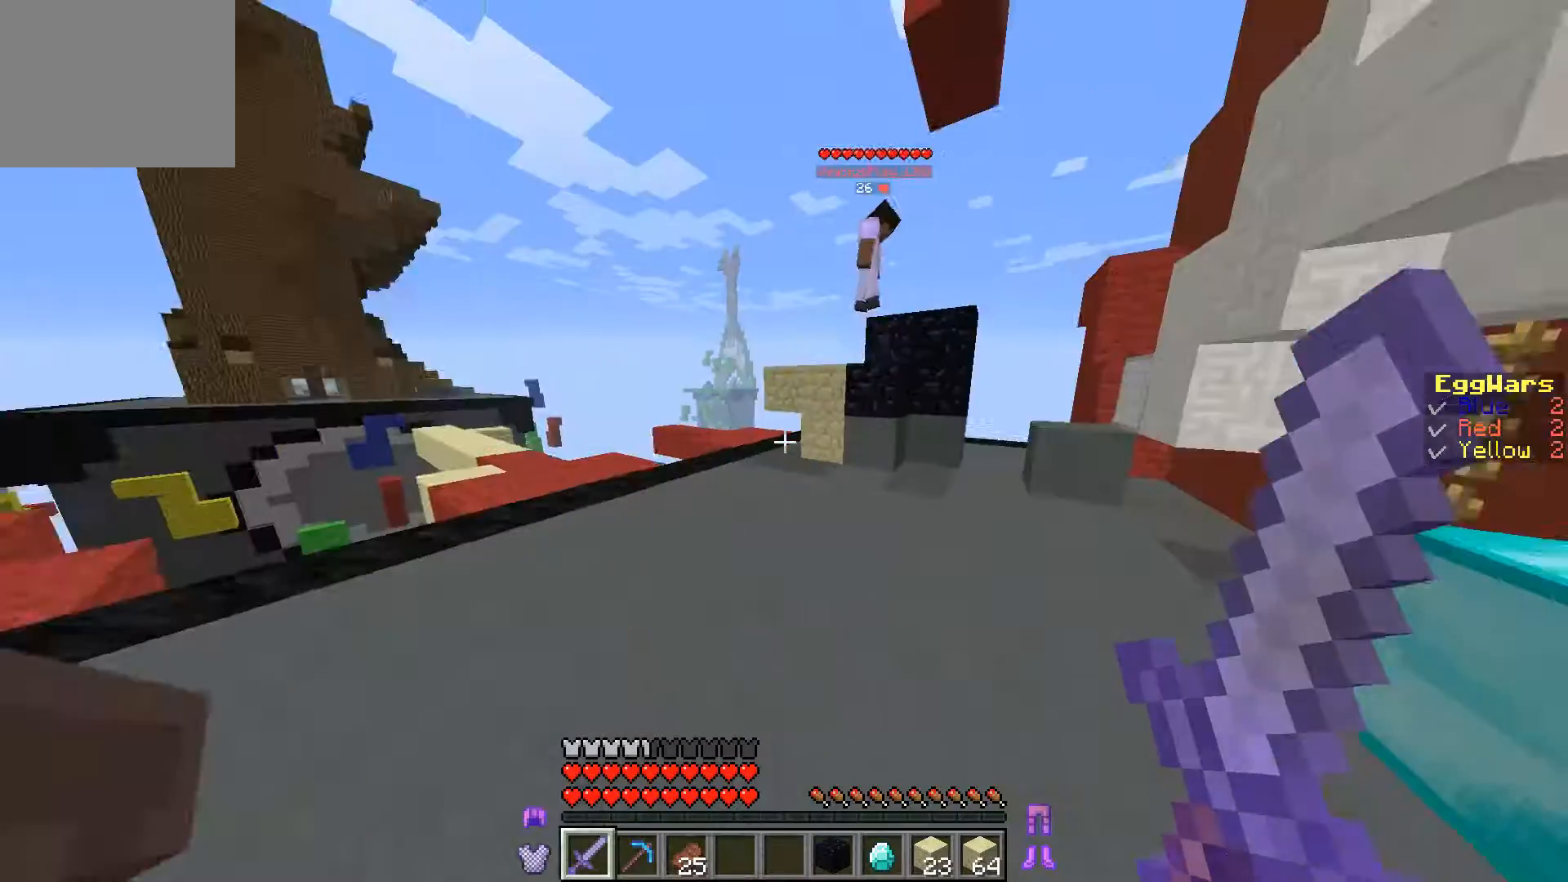
{"keys": ["w"], "events": []}
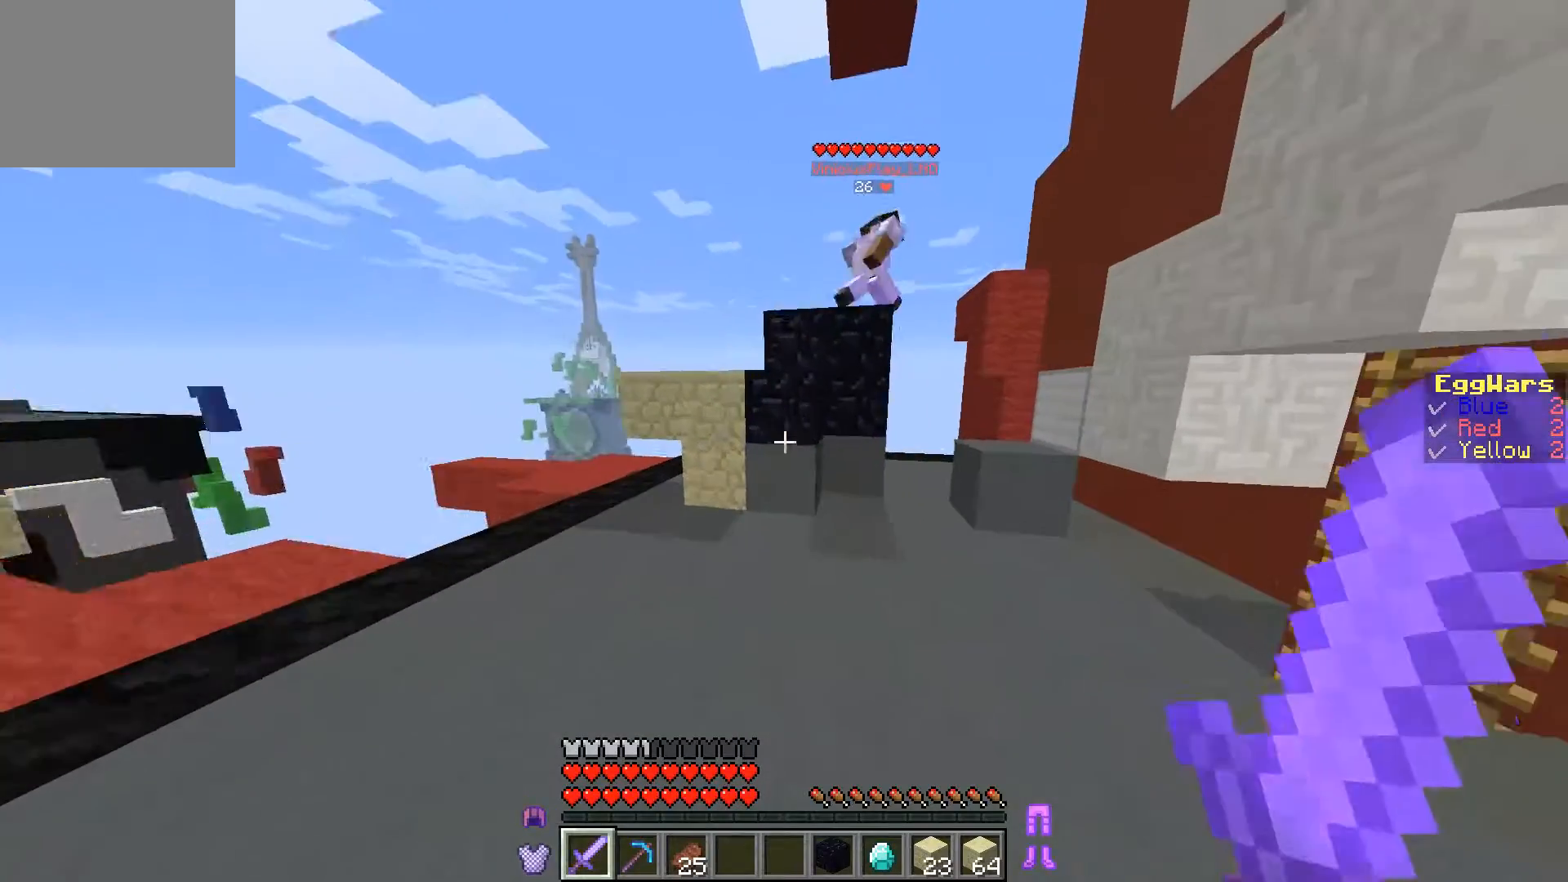
{"keys": ["w"], "events": [[267, "w", "up"], [333, "w", "down"]]}
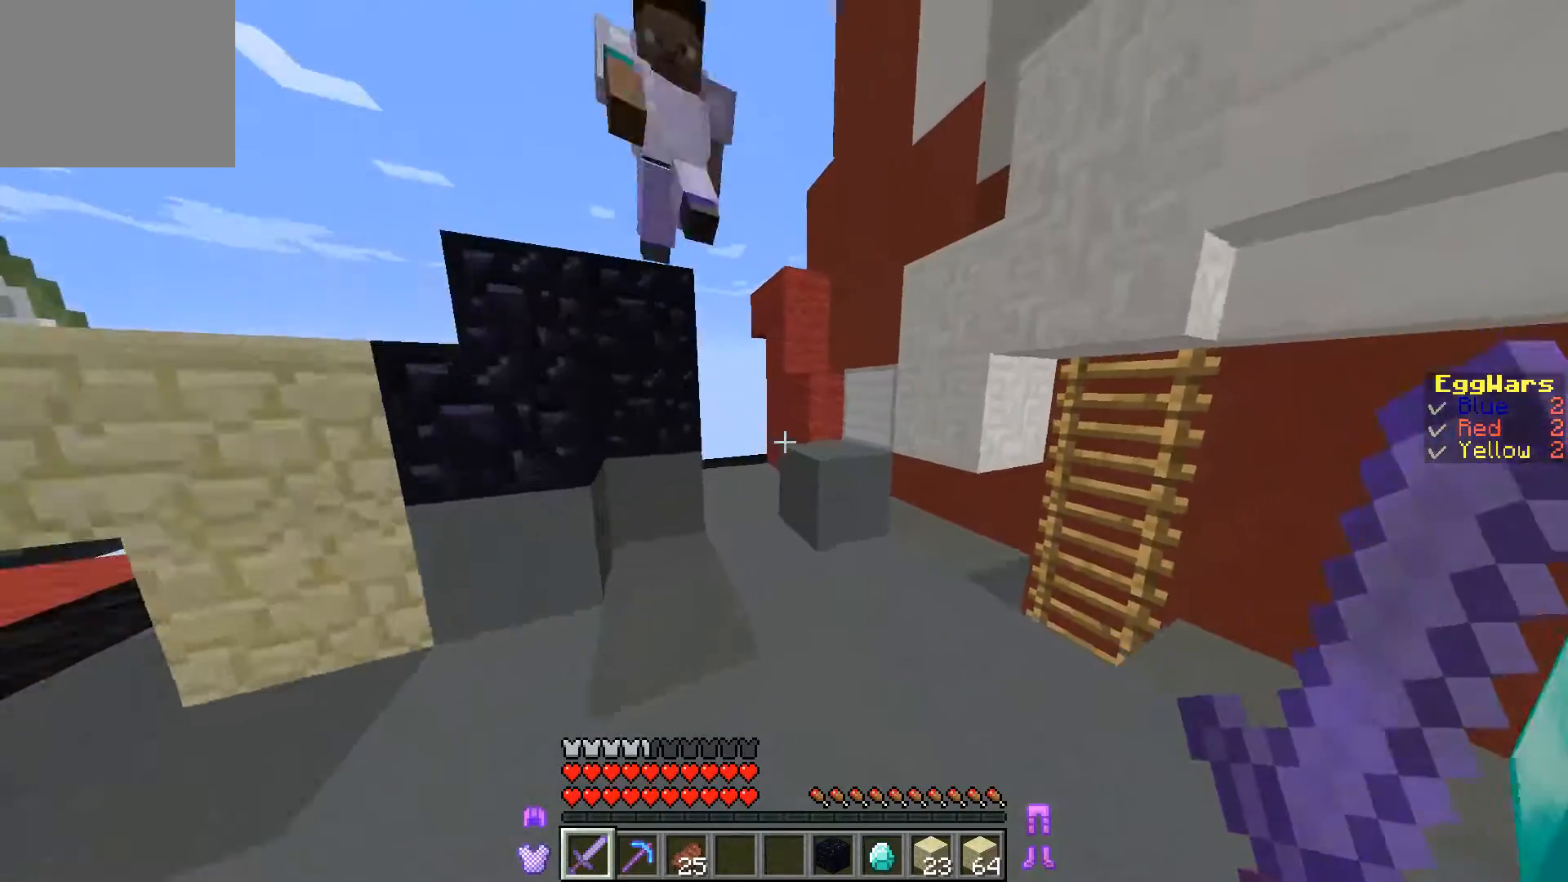
{"keys": ["d", "w"], "events": [[267, "d", "down"]]}
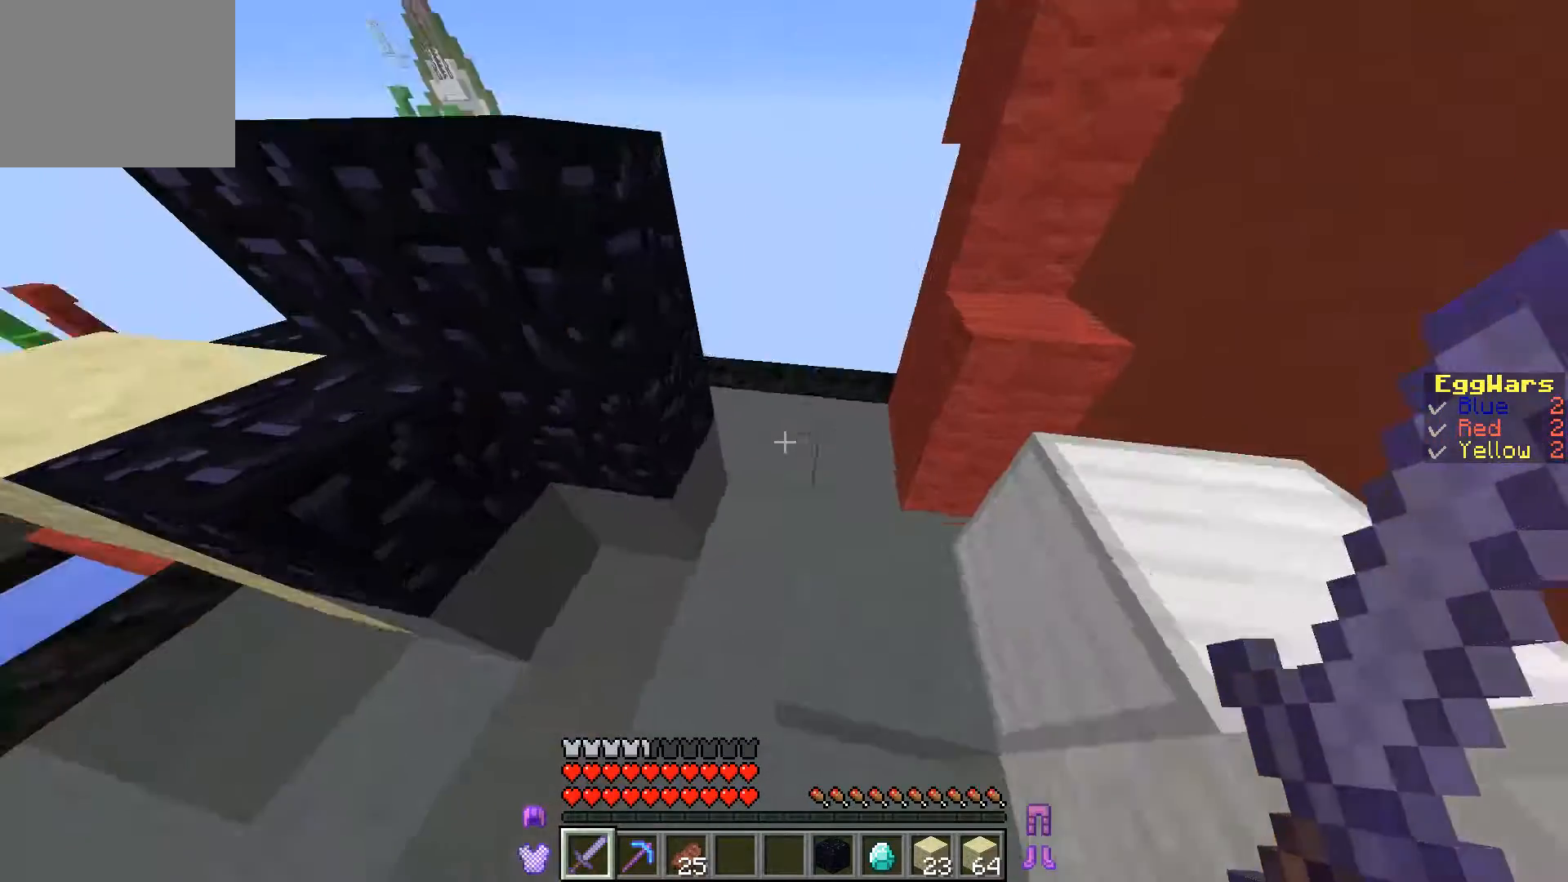
{"keys": [], "events": [[100, "d", "up"], [167, "w", "up"]]}
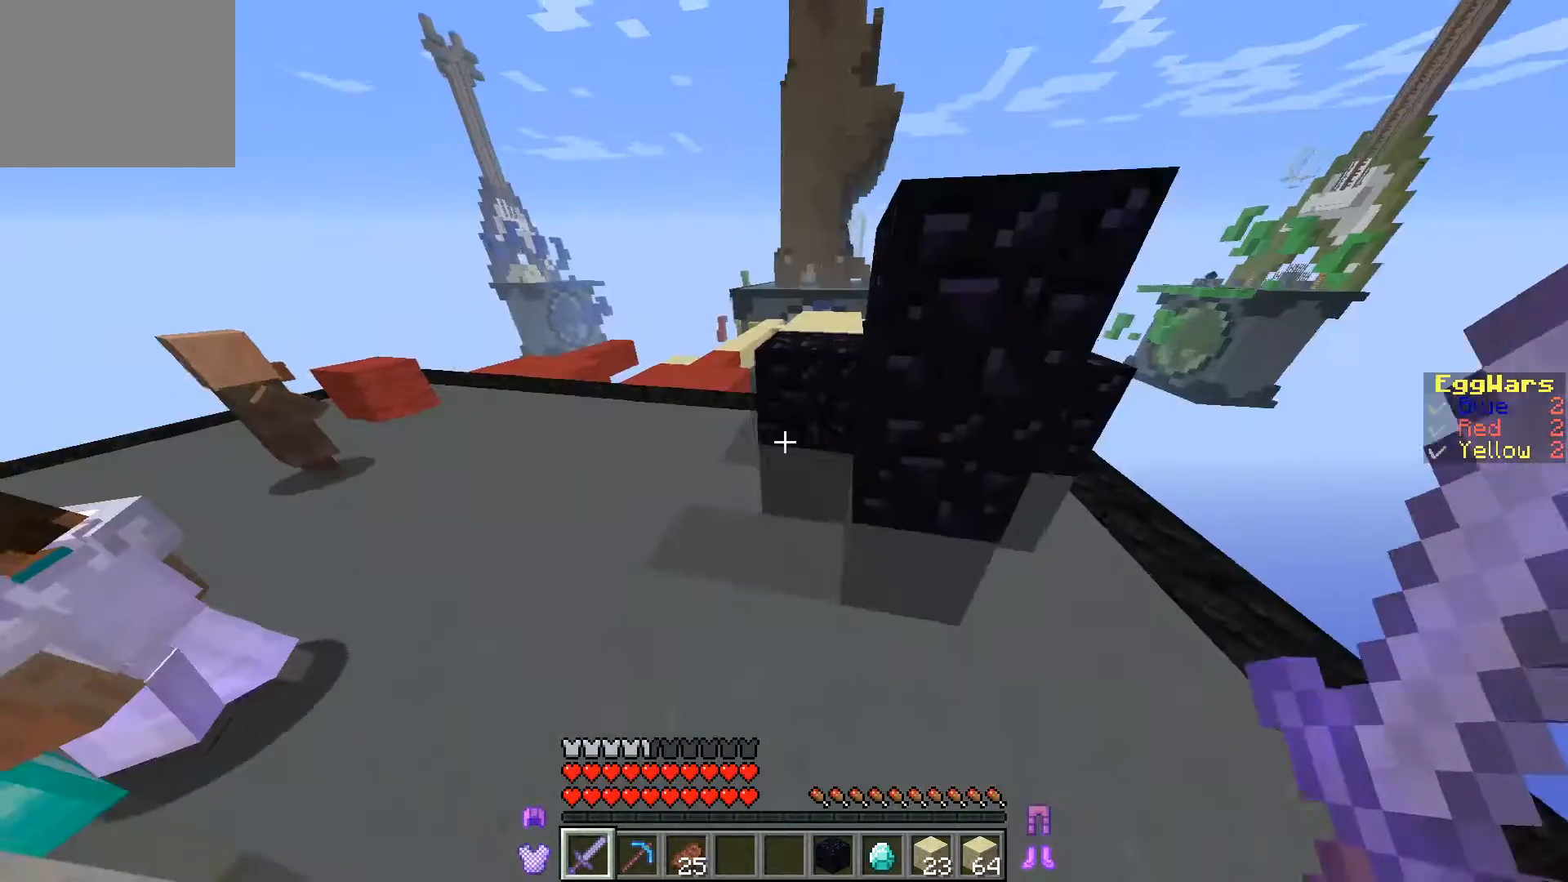
{"keys": ["w"], "events": [[133, "w", "down"], [233, "w", "up"], [333, "w", "down"]]}